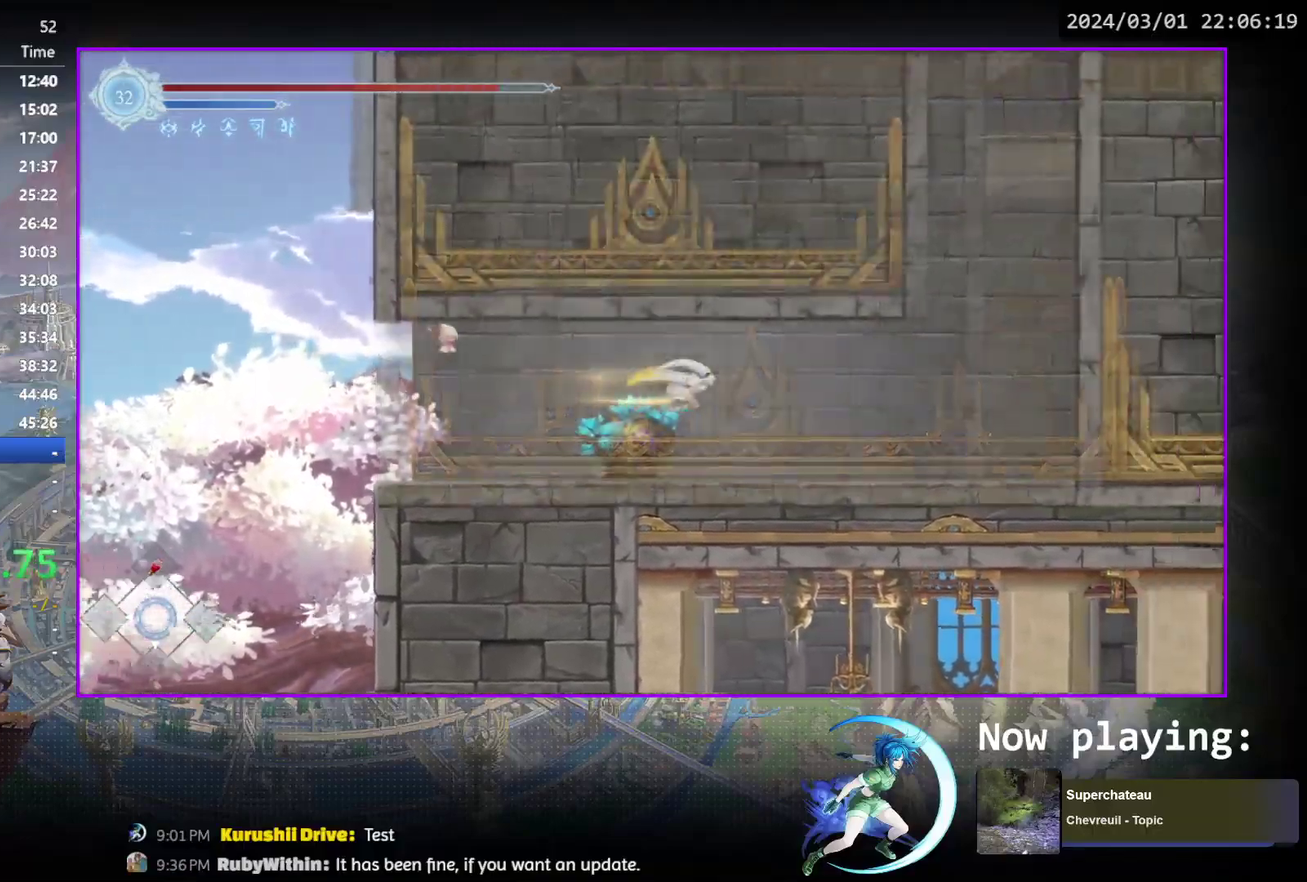
Gameplay with a controller (PlayStation layout); each line is a JSON object with the inputs held at the frame after it (dt_ms = milliseconds from this image to that frame). "events" lists button and stick changes between this image and that frame as [ms after this image, input, new state], when the widget could be followed in between. Not read: L3 R3 left_stick right_stick.
{"dt_ms": 400, "buttons": ["R1", "DPAD_RIGHT"], "events": [[33, "R1", "up"], [83, "CROSS", "down"], [133, "CROSS", "up"], [217, "DPAD_RIGHT", "up"], [250, "DPAD_DOWN", "up"], [333, "DPAD_RIGHT", "down"], [367, "R1", "down"]]}
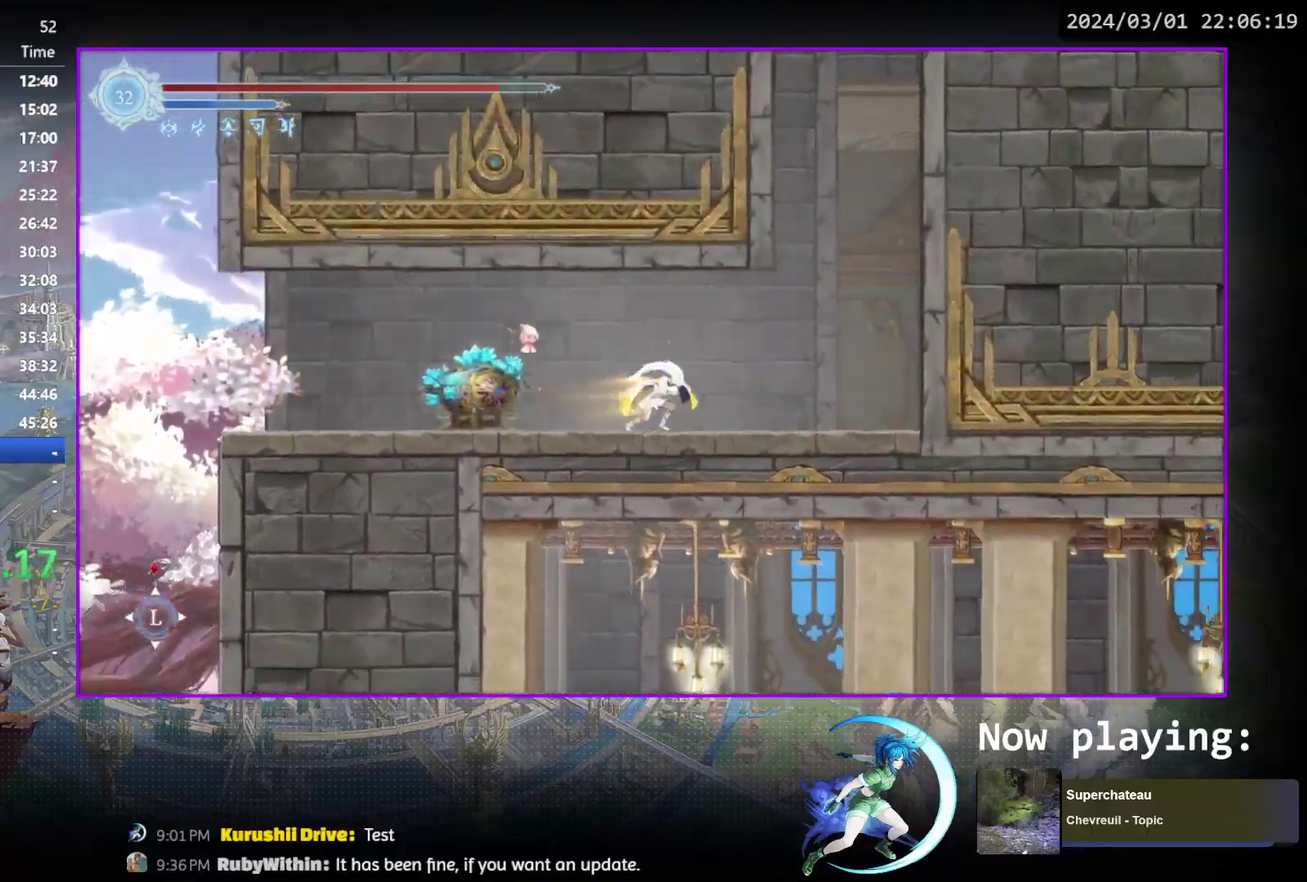
{"dt_ms": 500, "buttons": ["CROSS", "DPAD_RIGHT"], "events": [[150, "R1", "up"], [250, "CROSS", "down"], [450, "CROSS", "up"], [500, "CROSS", "down"]]}
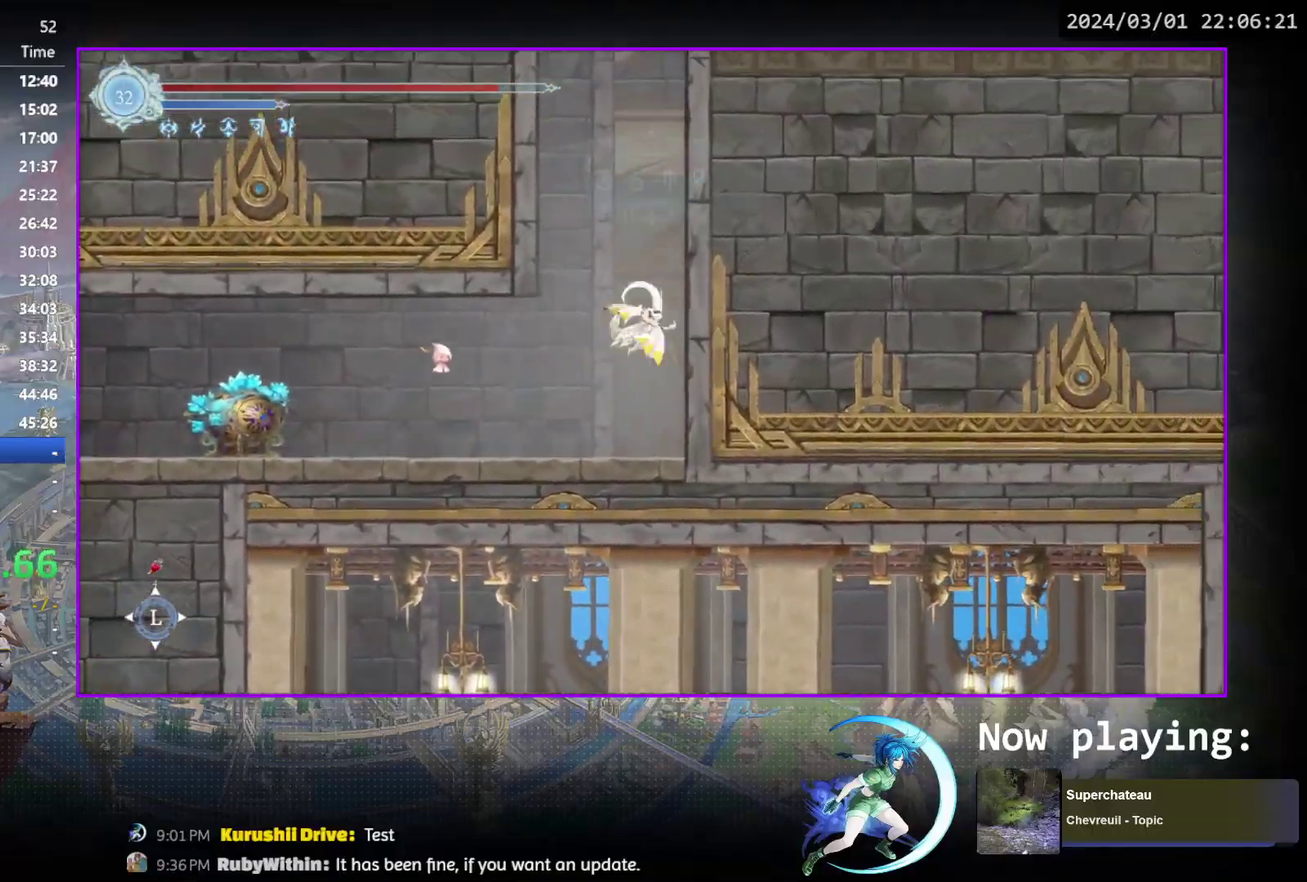
{"dt_ms": 700, "buttons": ["DPAD_RIGHT"], "events": [[433, "CROSS", "up"], [500, "CROSS", "down"], [683, "CROSS", "up"]]}
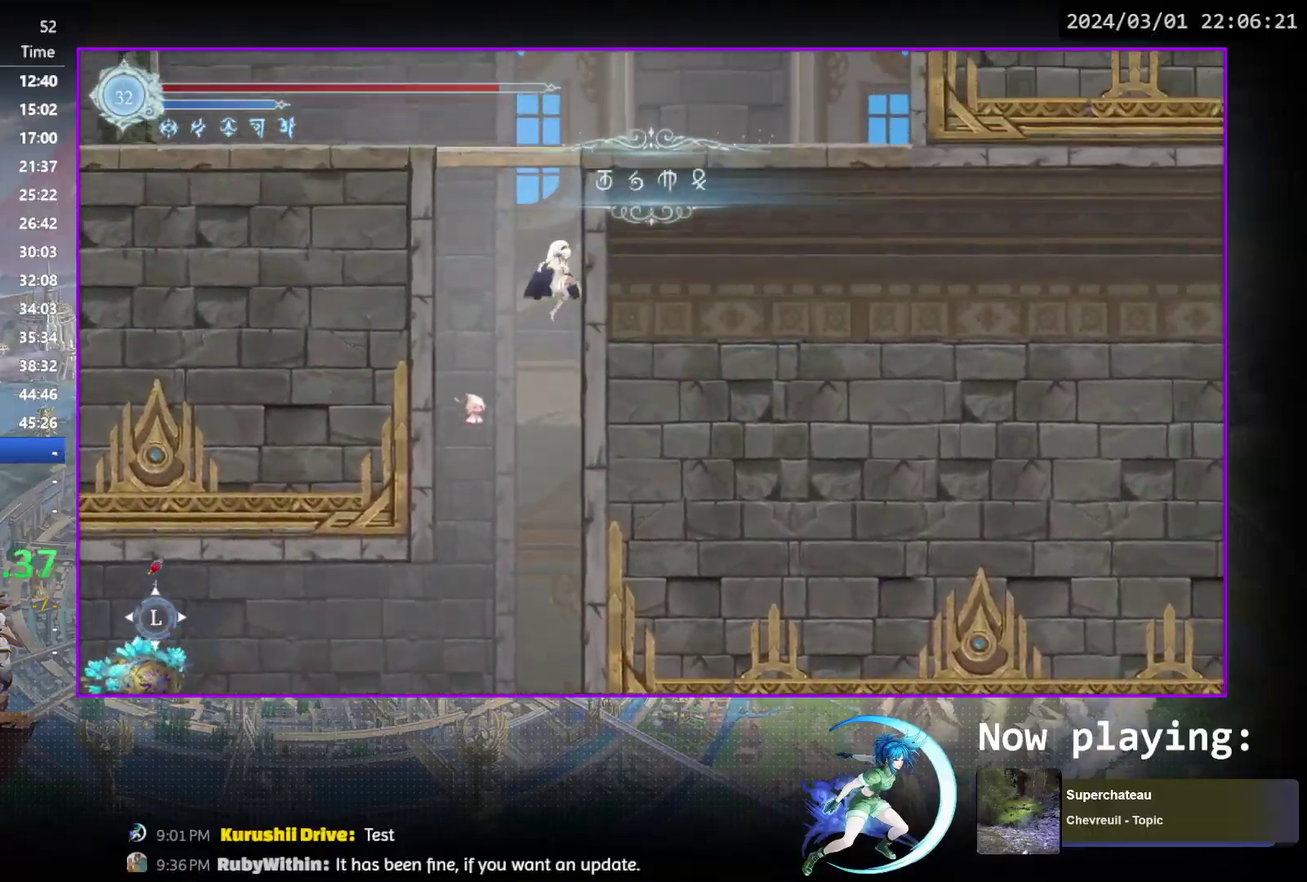
{"dt_ms": 300, "buttons": ["CROSS", "DPAD_RIGHT"], "events": [[33, "CROSS", "down"]]}
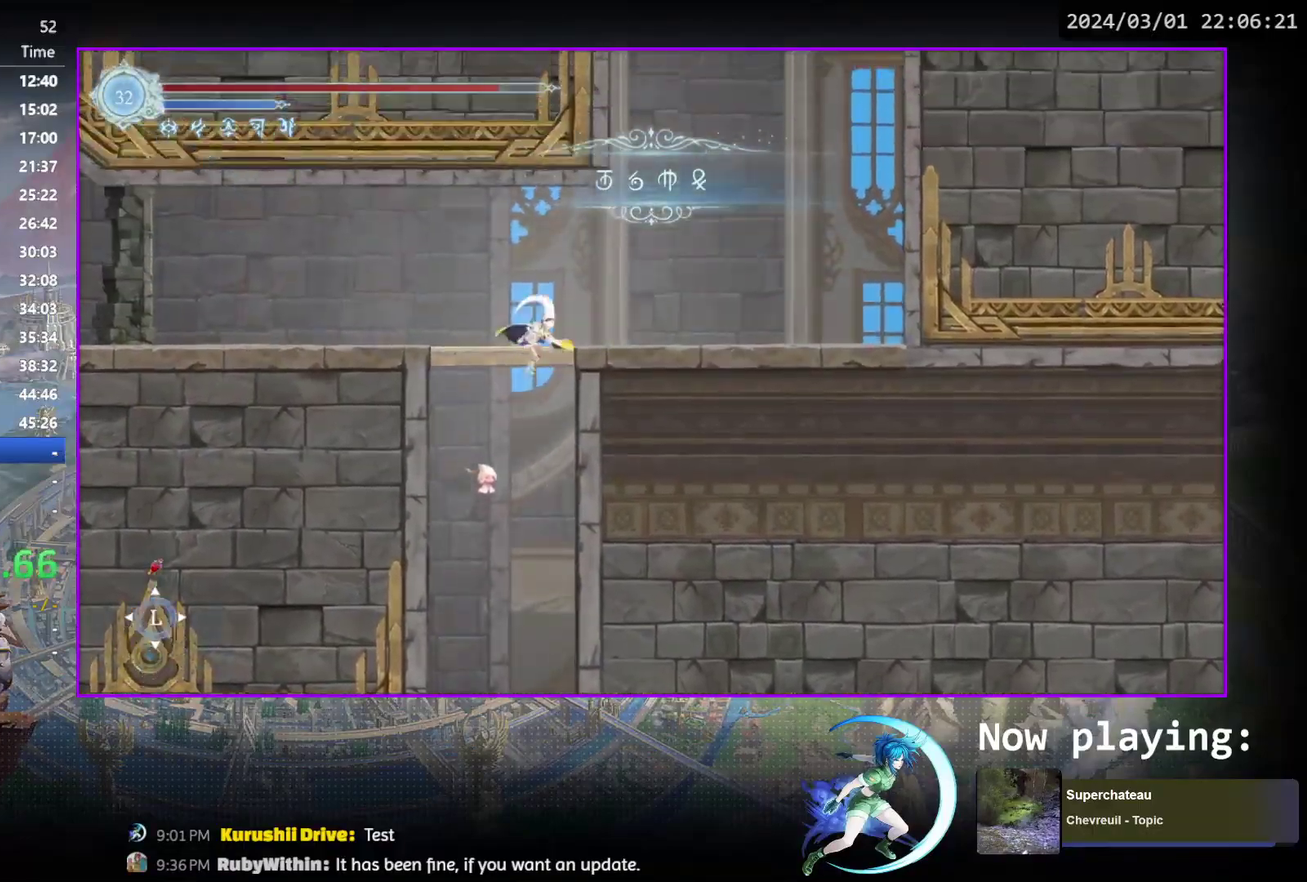
{"dt_ms": 500, "buttons": ["CROSS"], "events": [[233, "CROSS", "up"], [283, "DPAD_DOWN", "down"], [283, "R1", "down"], [383, "CROSS", "down"], [433, "DPAD_RIGHT", "up"], [450, "R1", "up"], [483, "DPAD_DOWN", "up"]]}
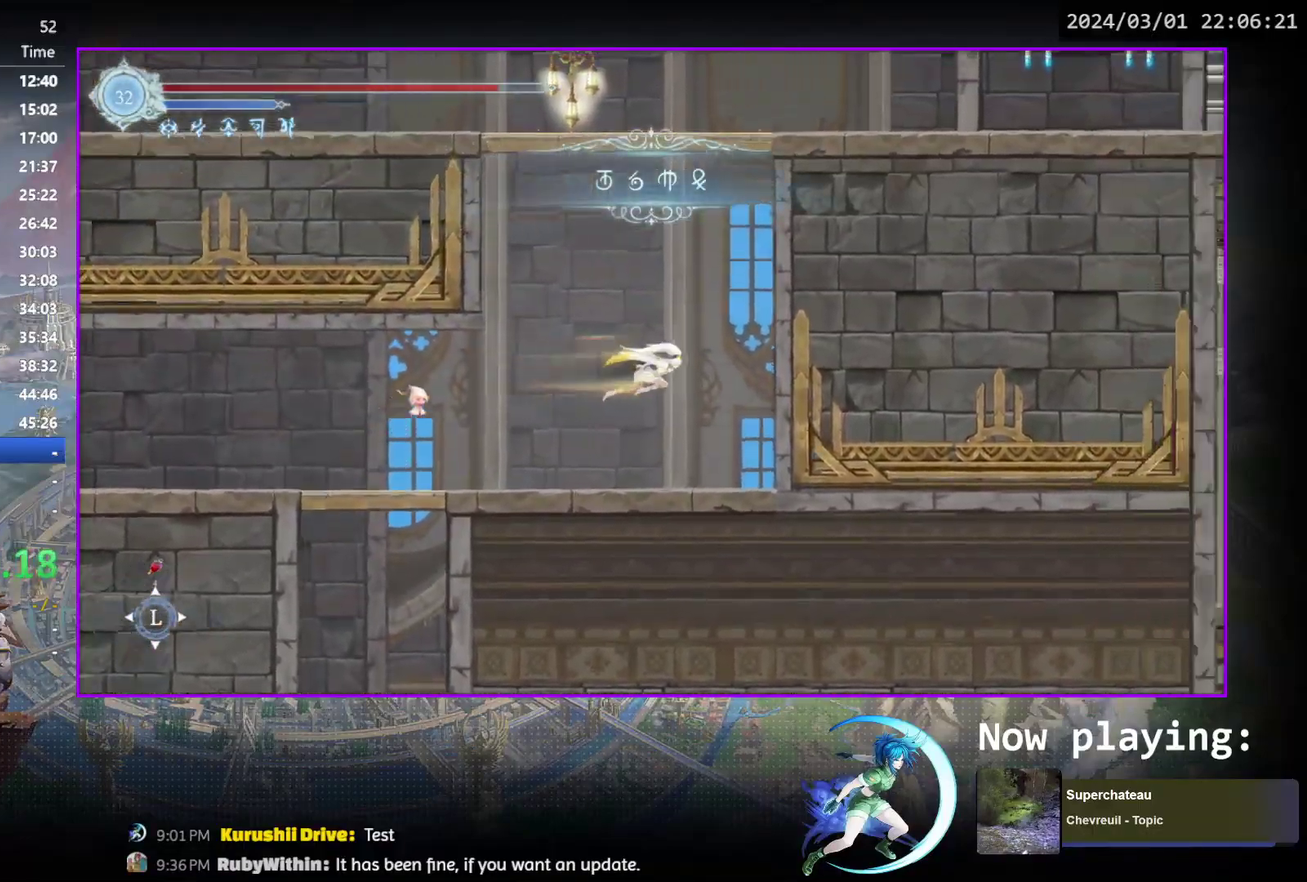
{"dt_ms": 500, "buttons": ["CROSS", "DPAD_RIGHT"], "events": [[33, "CROSS", "up"], [117, "DPAD_RIGHT", "down"], [167, "CROSS", "down"], [433, "CROSS", "up"], [483, "CROSS", "down"]]}
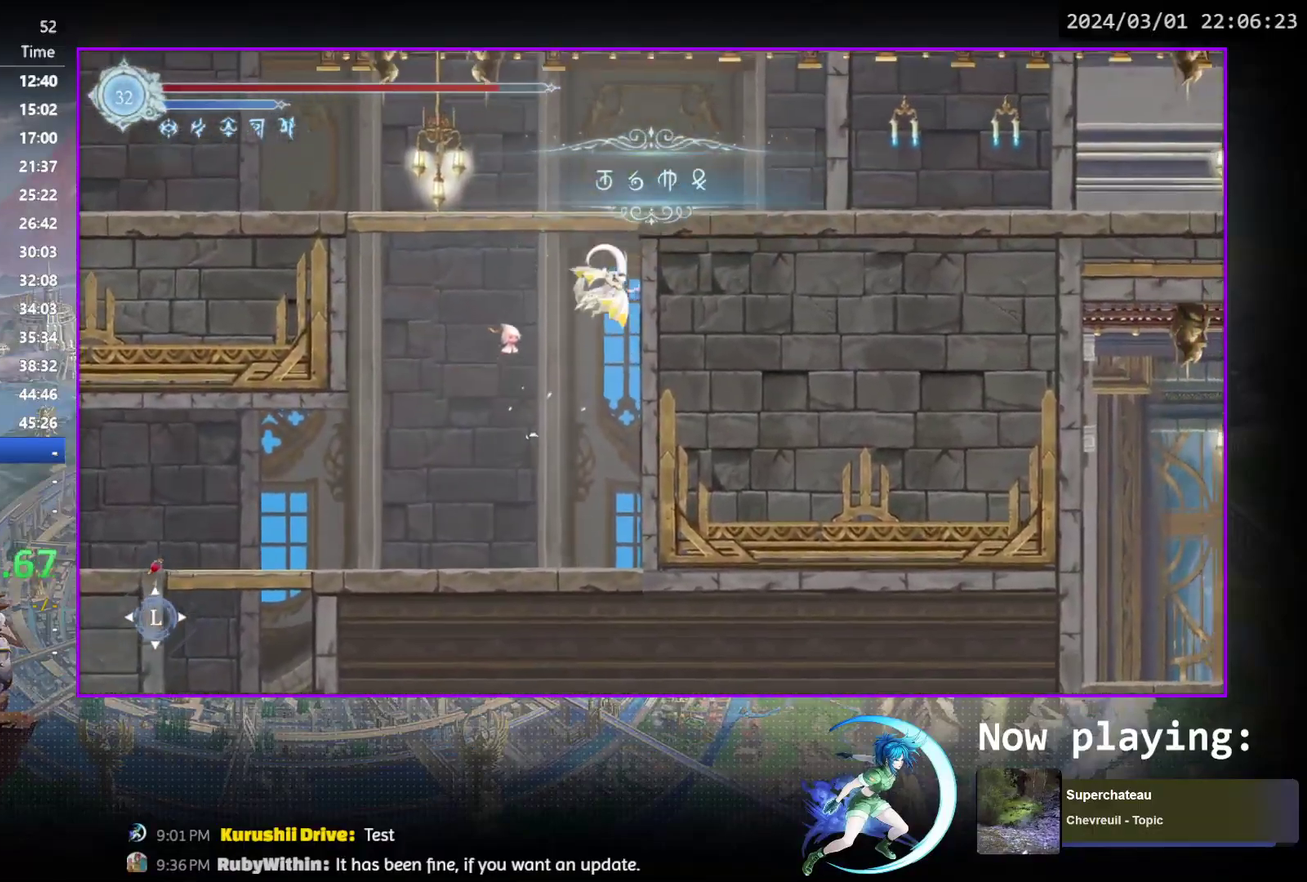
{"dt_ms": 400, "buttons": ["DPAD_LEFT"], "events": [[200, "CROSS", "up"], [283, "DPAD_RIGHT", "up"], [350, "DPAD_LEFT", "down"]]}
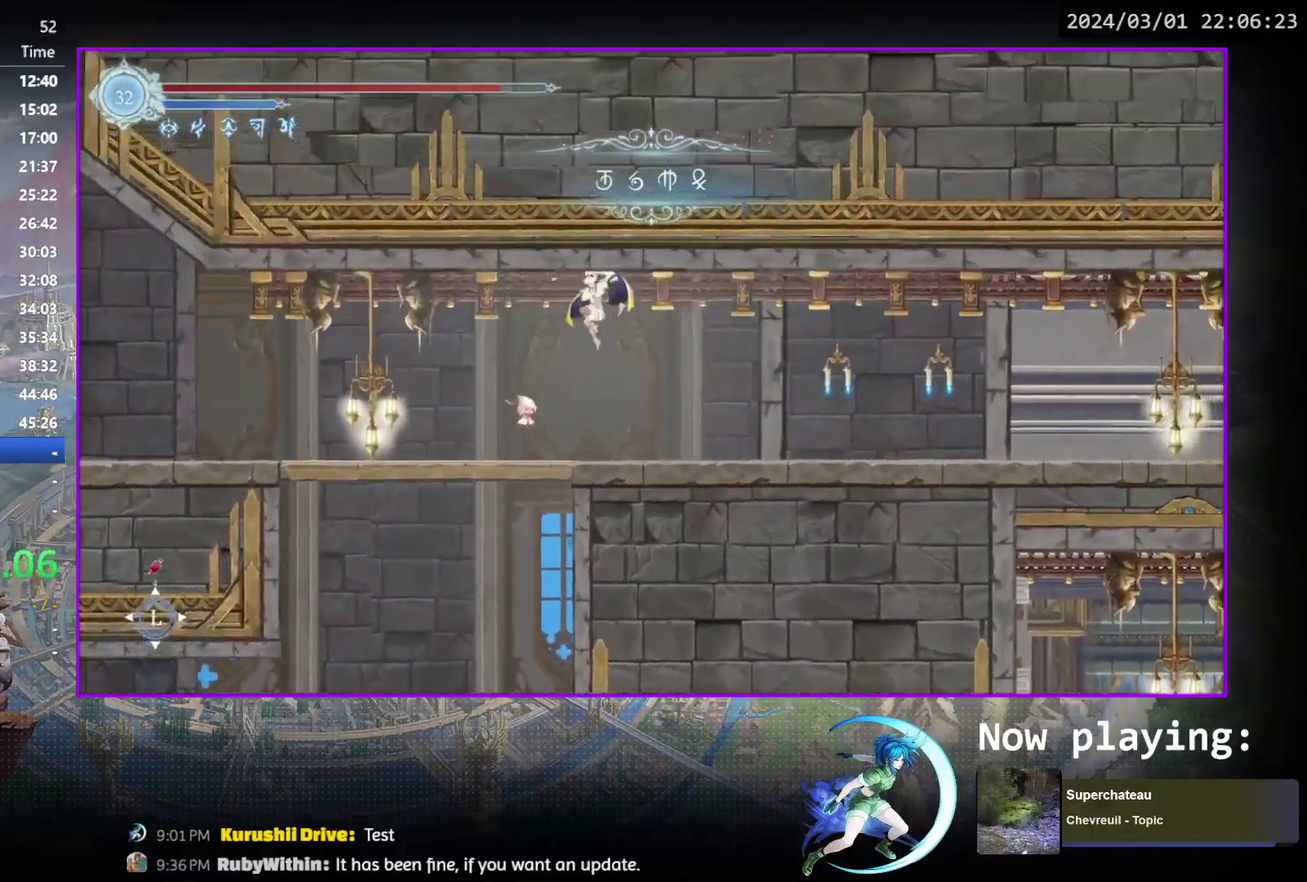
{"dt_ms": 500, "buttons": ["DPAD_DOWN", "DPAD_LEFT"], "events": [[67, "R1", "down"], [167, "DPAD_DOWN", "down"], [217, "CROSS", "down"], [250, "R1", "up"], [267, "DPAD_LEFT", "up"], [317, "CROSS", "up"], [333, "DPAD_DOWN", "up"], [383, "DPAD_LEFT", "down"], [433, "R1", "down"], [500, "DPAD_DOWN", "down"], [500, "R1", "up"]]}
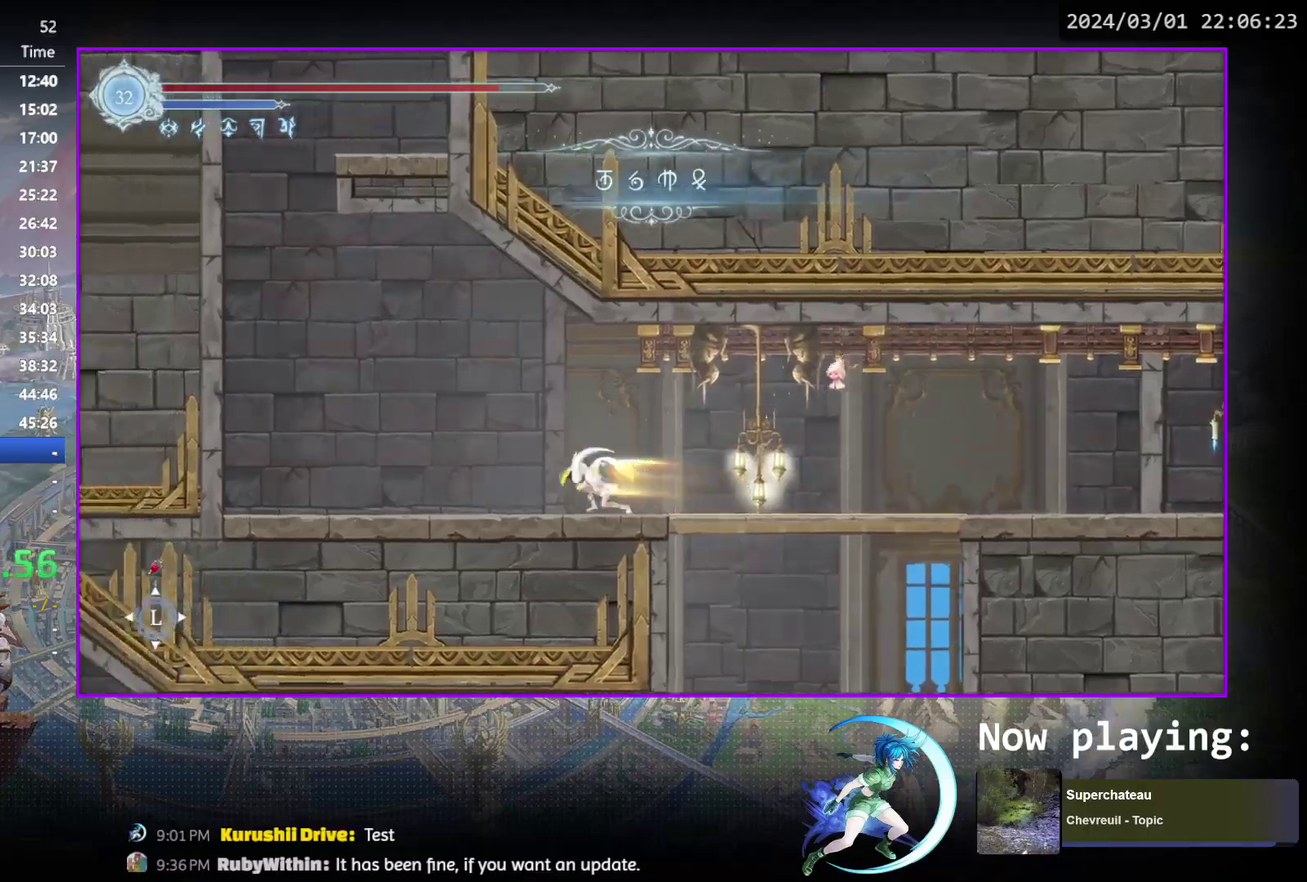
{"dt_ms": 400, "buttons": ["CROSS", "DPAD_LEFT"], "events": [[17, "DPAD_LEFT", "up"], [50, "R1", "down"], [150, "DPAD_DOWN", "up"], [183, "R1", "up"], [283, "CROSS", "down"], [317, "DPAD_LEFT", "down"]]}
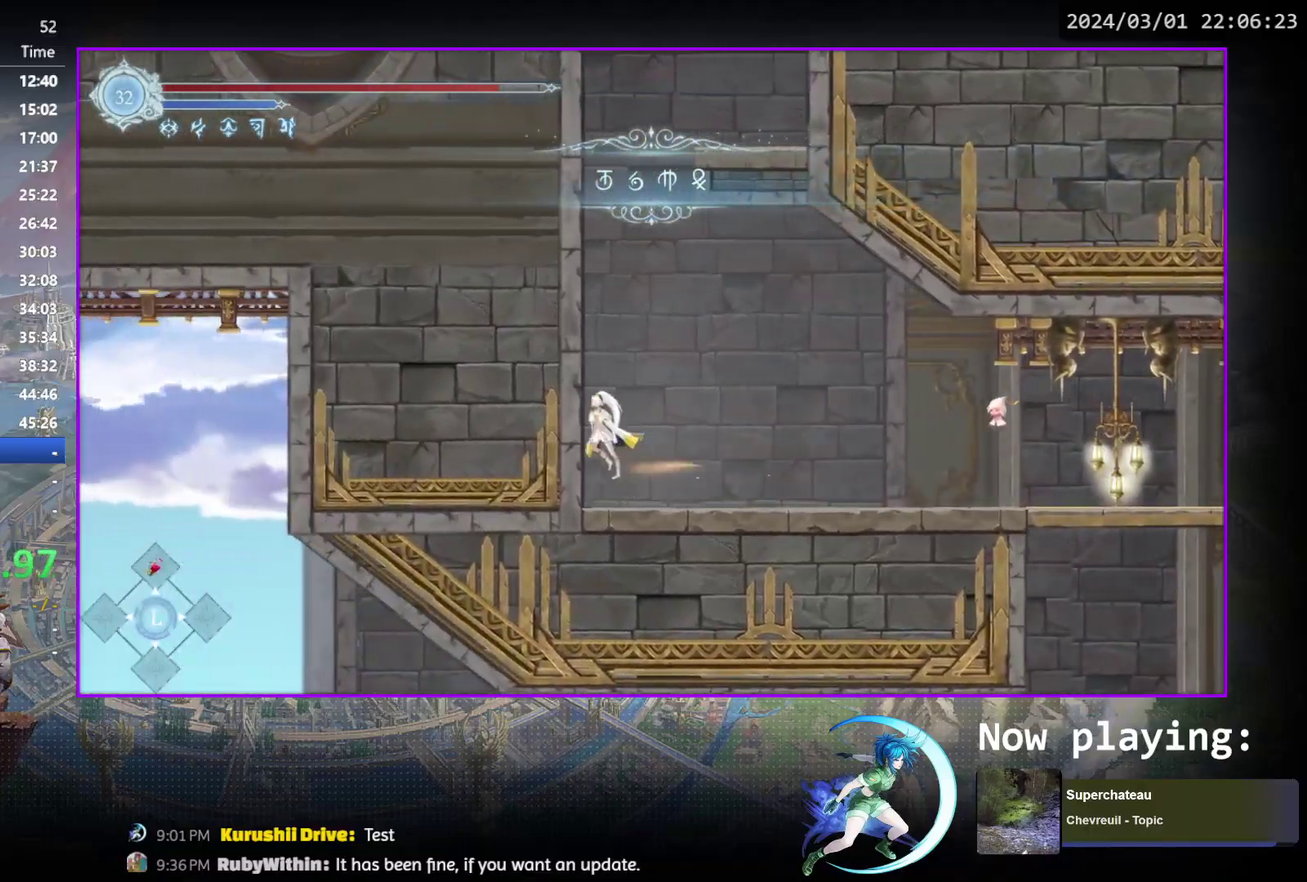
{"dt_ms": 700, "buttons": ["CROSS", "DPAD_RIGHT"], "events": [[100, "CROSS", "up"], [150, "CROSS", "down"], [333, "CROSS", "up"], [400, "CROSS", "down"], [633, "DPAD_LEFT", "up"], [683, "DPAD_RIGHT", "down"]]}
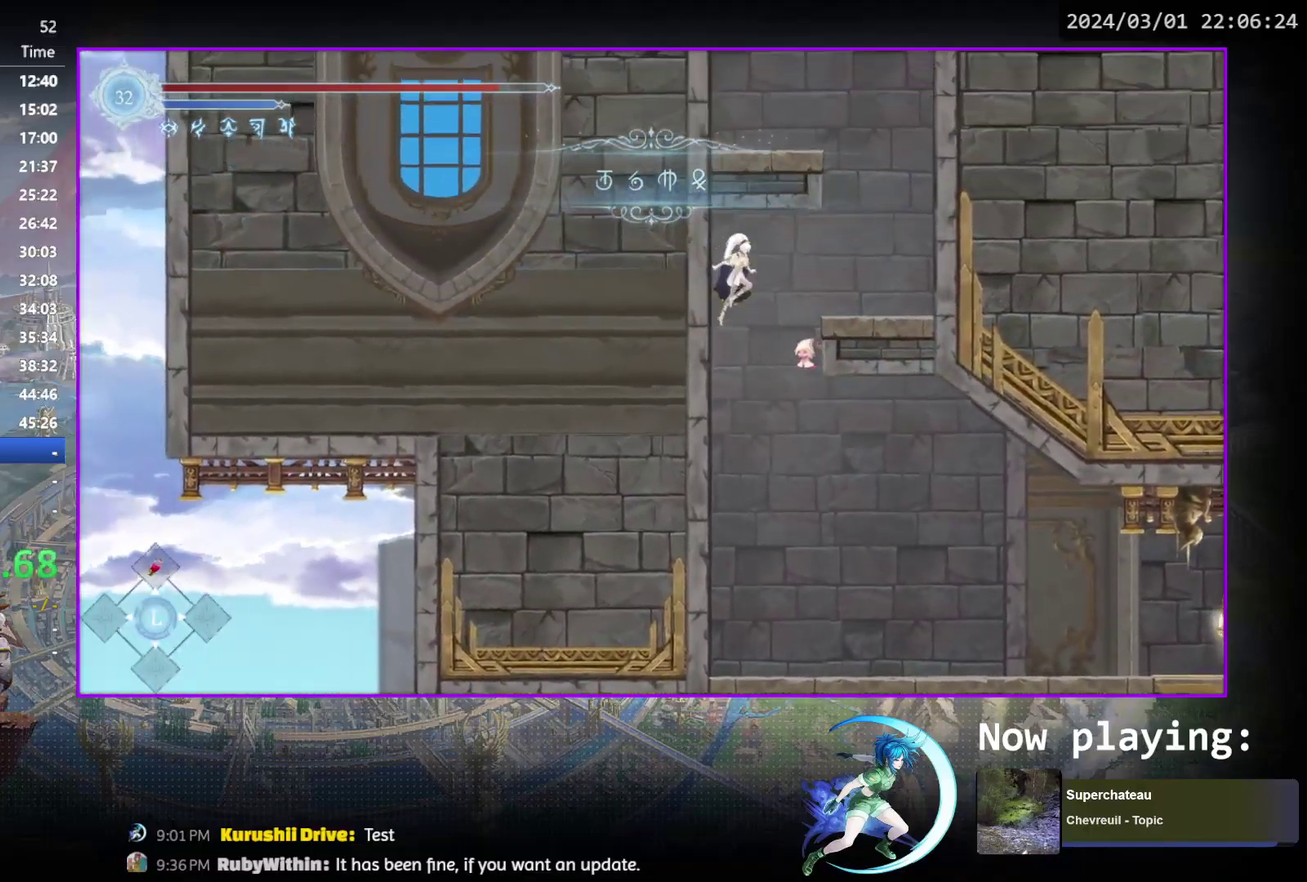
{"dt_ms": 600, "buttons": ["CROSS"], "events": [[117, "CROSS", "up"], [217, "SQUARE", "down"], [283, "SQUARE", "up"], [533, "DPAD_RIGHT", "up"], [583, "CROSS", "down"]]}
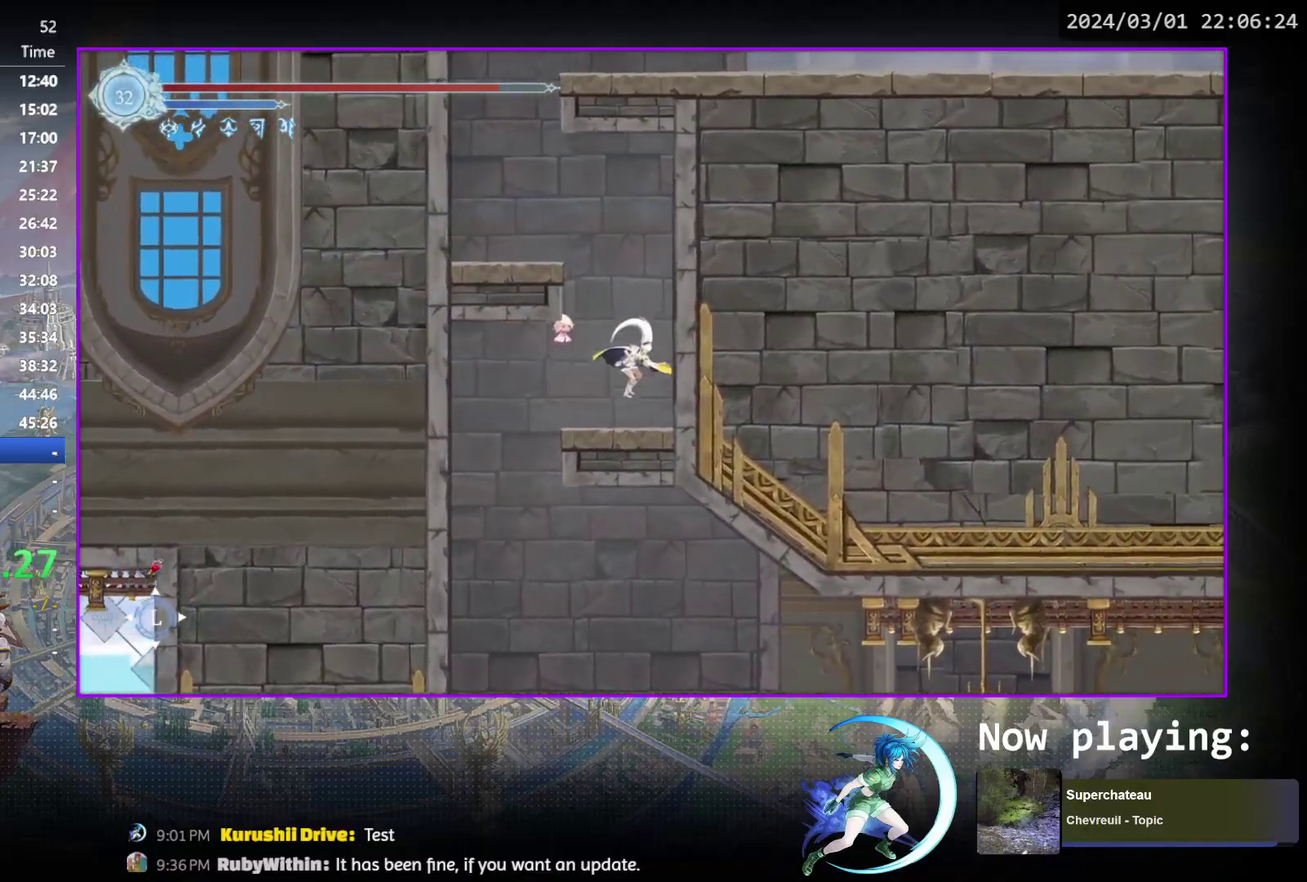
{"dt_ms": 400, "buttons": ["CROSS", "DPAD_LEFT"], "events": [[250, "DPAD_LEFT", "down"], [283, "CROSS", "up"], [350, "CROSS", "down"]]}
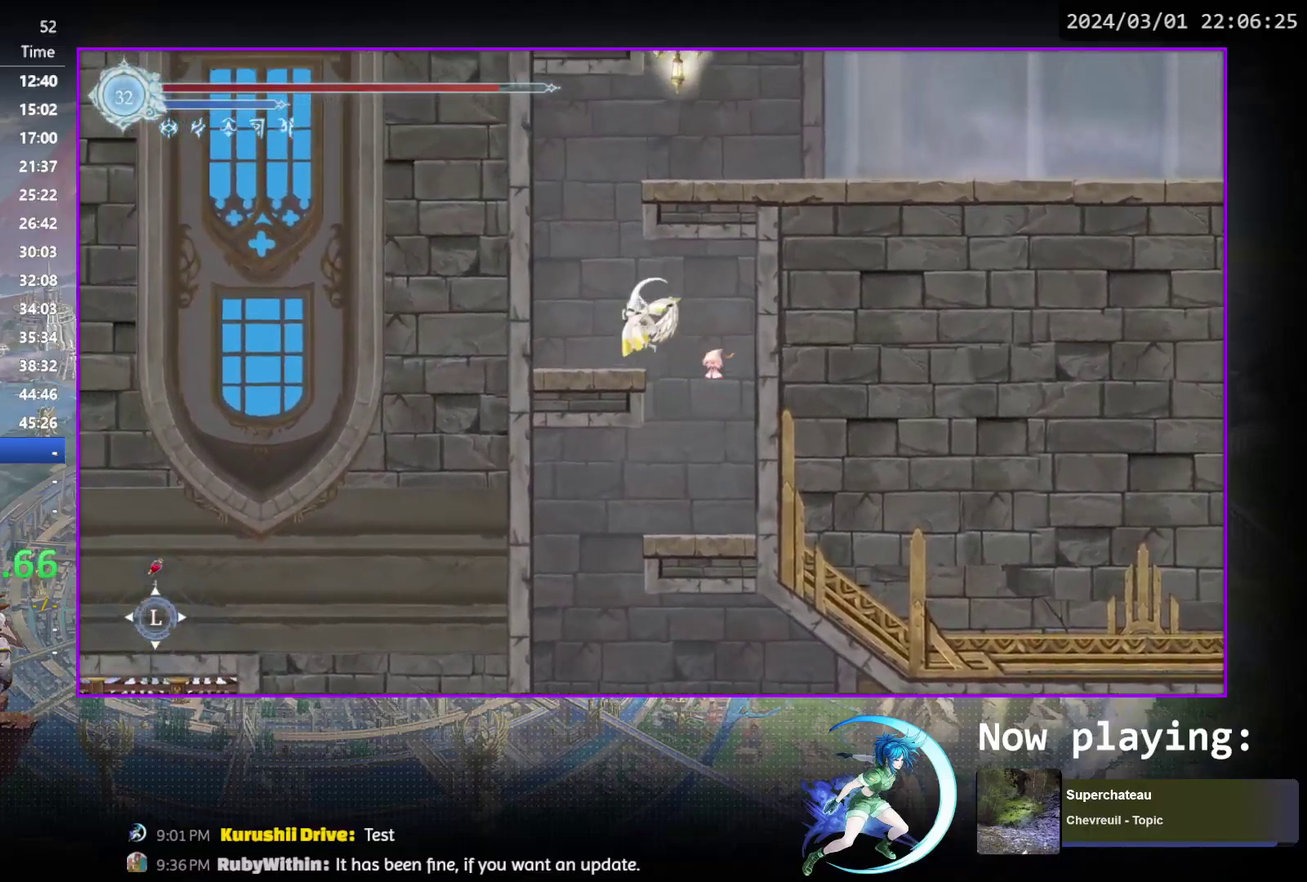
{"dt_ms": 500, "buttons": ["CROSS"], "events": [[83, "CROSS", "up"], [300, "CROSS", "down"], [433, "DPAD_LEFT", "up"]]}
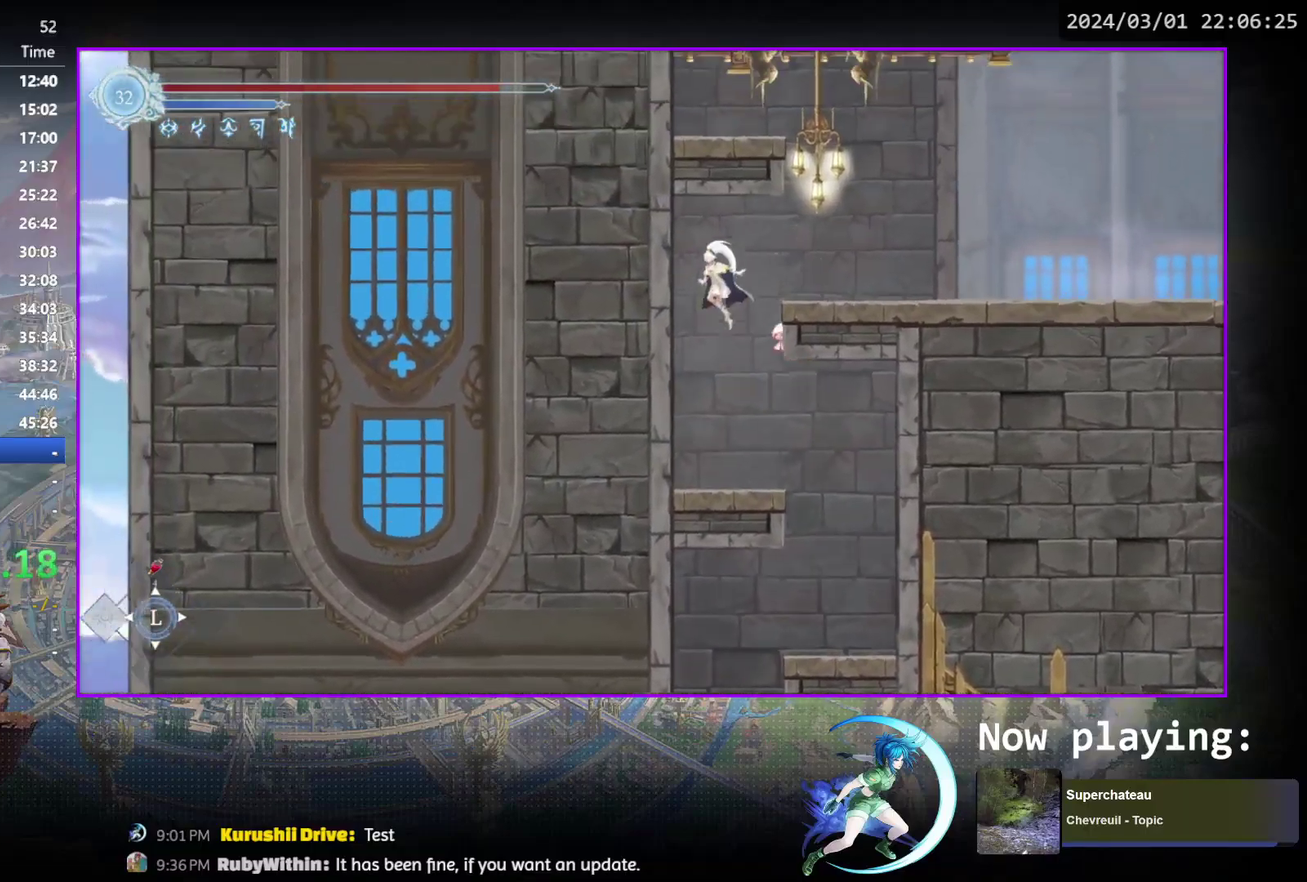
{"dt_ms": 500, "buttons": [], "events": [[33, "CROSS", "up"], [50, "DPAD_RIGHT", "down"], [83, "CROSS", "down"], [267, "CROSS", "up"], [283, "R1", "down"], [350, "DPAD_DOWN", "down"], [417, "CROSS", "down"], [483, "DPAD_DOWN", "up"], [483, "DPAD_RIGHT", "up"], [483, "R1", "up"], [500, "CROSS", "up"]]}
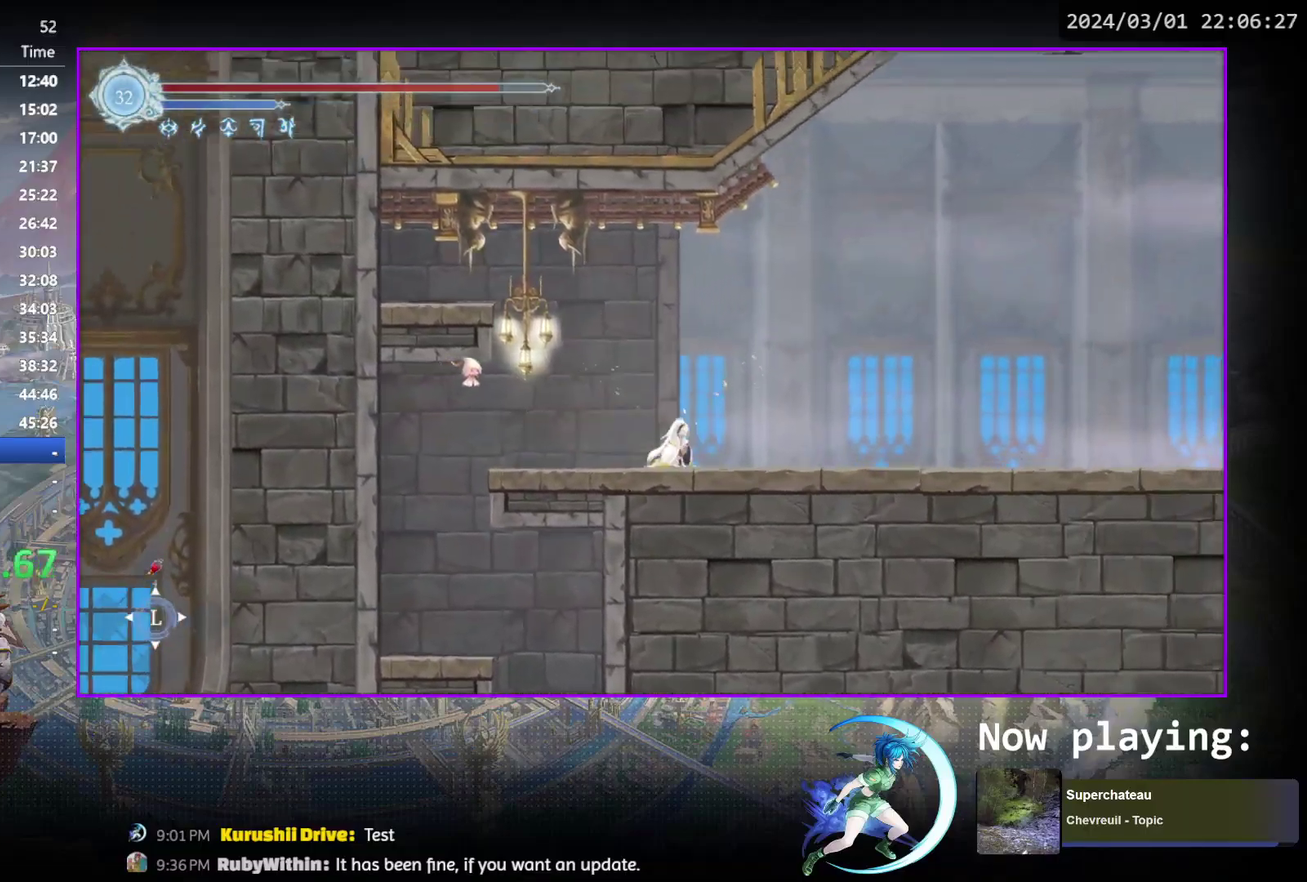
{"dt_ms": 500, "buttons": ["DPAD_RIGHT"], "events": [[67, "DPAD_RIGHT", "down"], [67, "R1", "down"], [167, "DPAD_DOWN", "down"], [167, "R1", "up"], [217, "R1", "down"], [283, "DPAD_RIGHT", "up"], [333, "DPAD_DOWN", "up"], [350, "R1", "up"], [500, "DPAD_RIGHT", "down"]]}
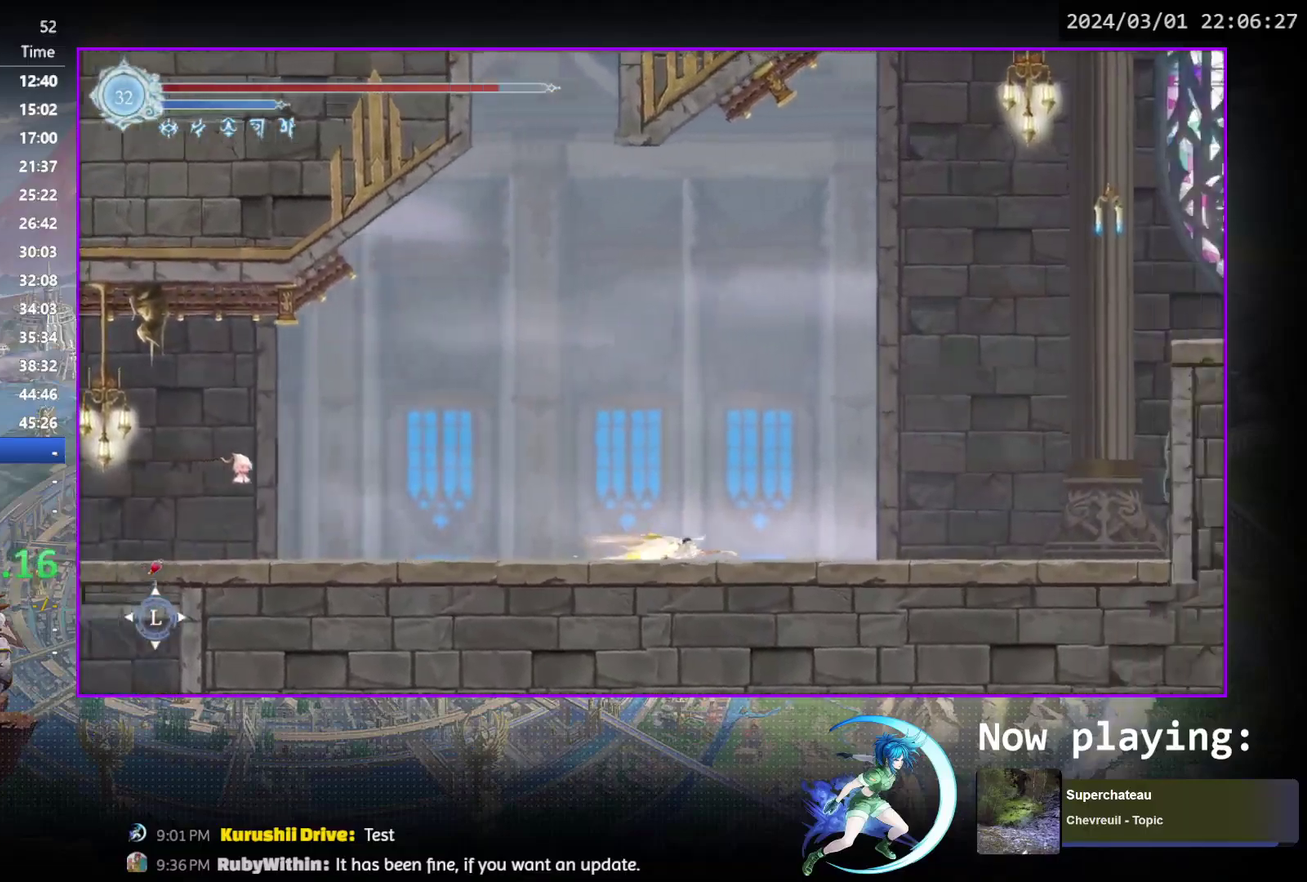
{"dt_ms": 500, "buttons": [], "events": [[50, "R1", "down"], [117, "DPAD_DOWN", "down"], [117, "R1", "up"], [167, "R1", "down"], [283, "DPAD_RIGHT", "up"], [300, "DPAD_DOWN", "up"], [300, "R1", "up"]]}
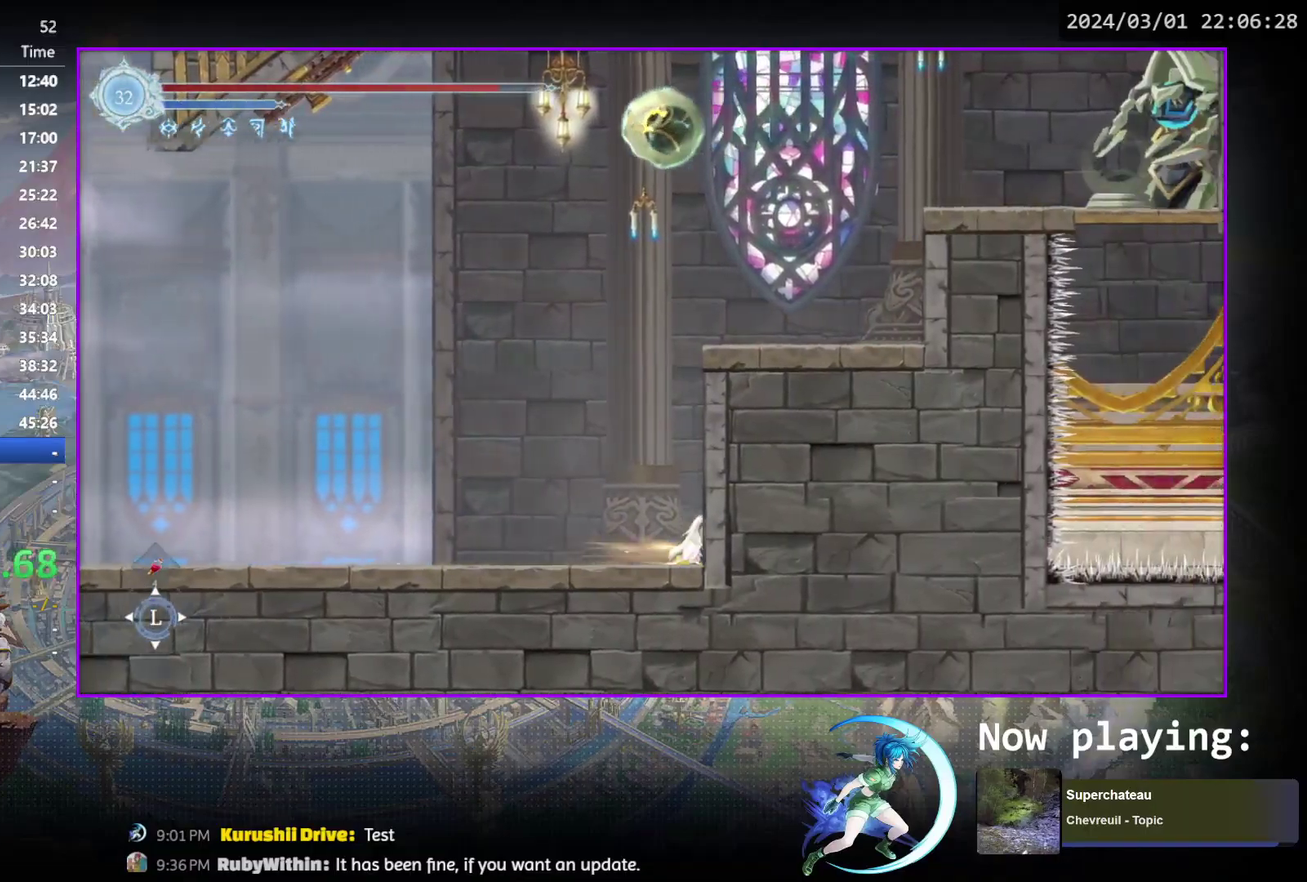
{"dt_ms": 400, "buttons": [], "events": [[200, "START", "down"], [383, "START", "up"]]}
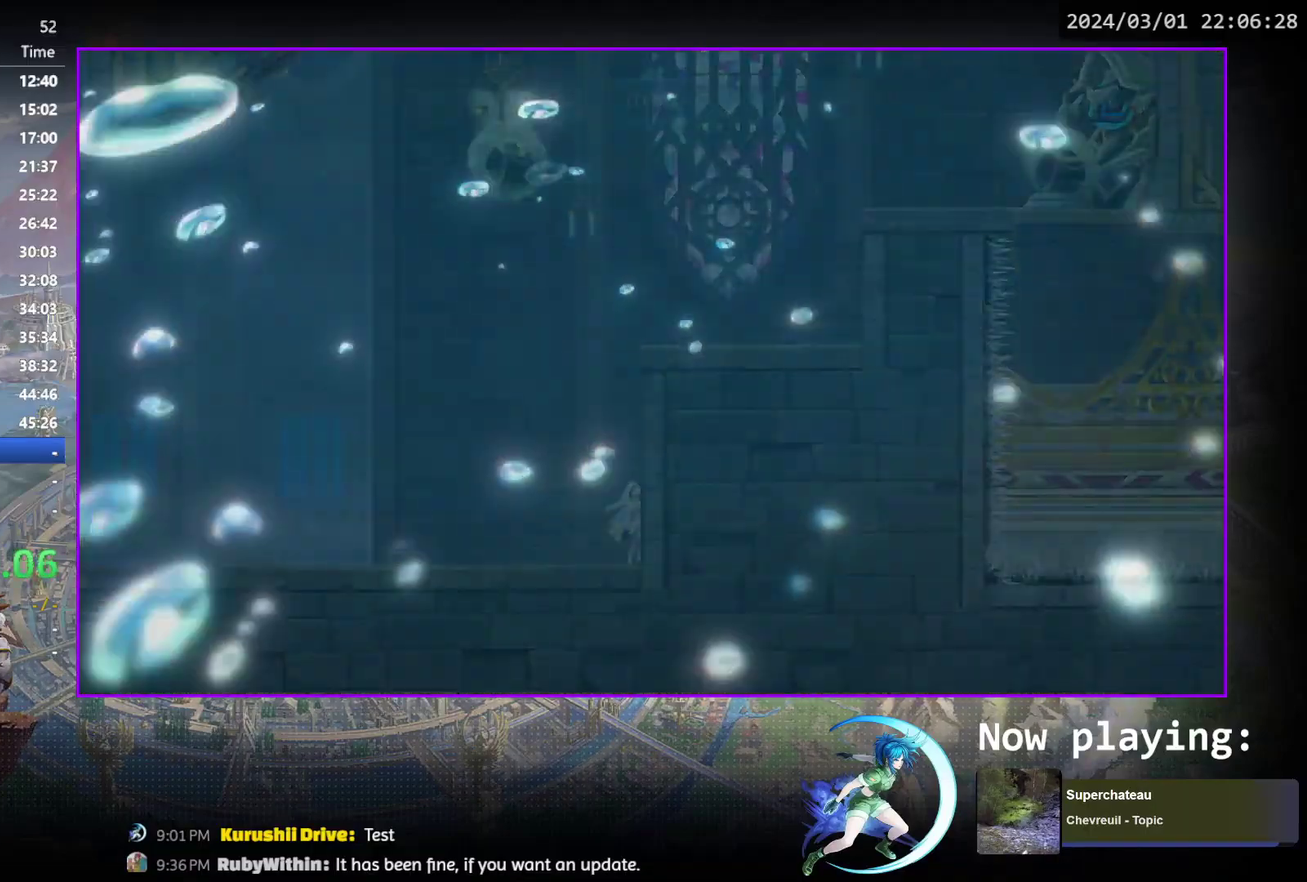
{"dt_ms": 600, "buttons": [], "events": [[150, "R1", "down"], [283, "R1", "up"]]}
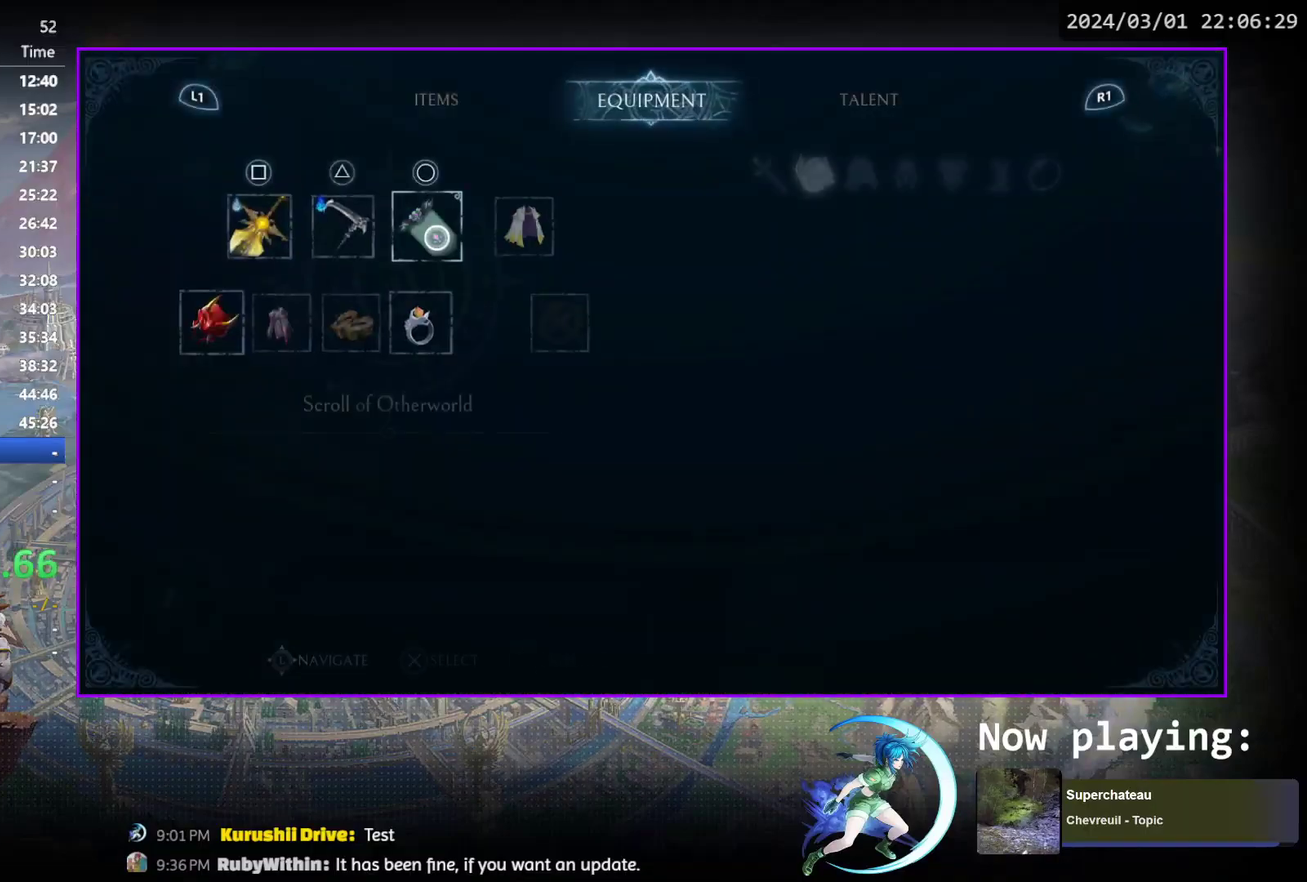
{"dt_ms": 500, "buttons": [], "events": []}
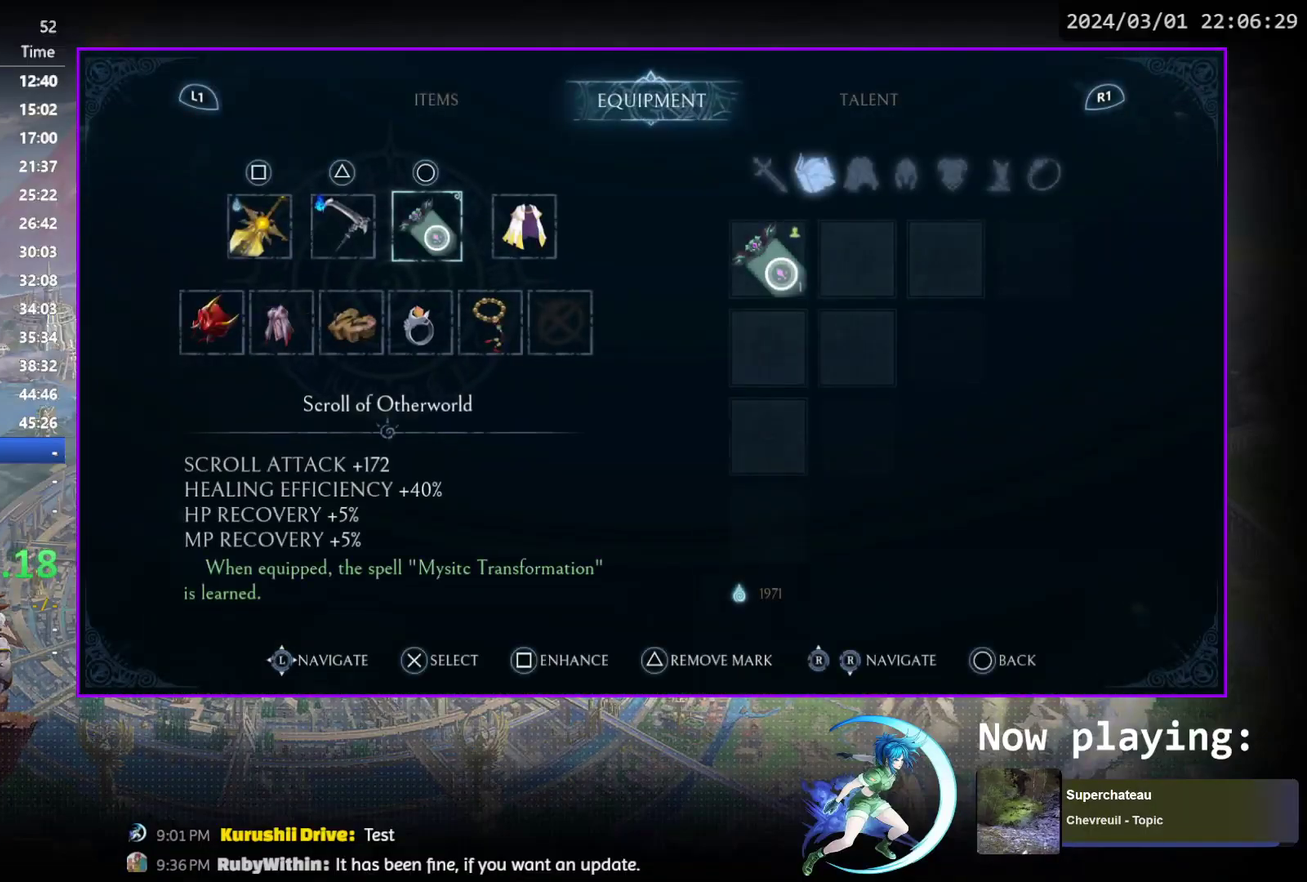
{"dt_ms": 400, "buttons": [], "events": [[283, "DPAD_UP", "down"], [367, "DPAD_UP", "up"]]}
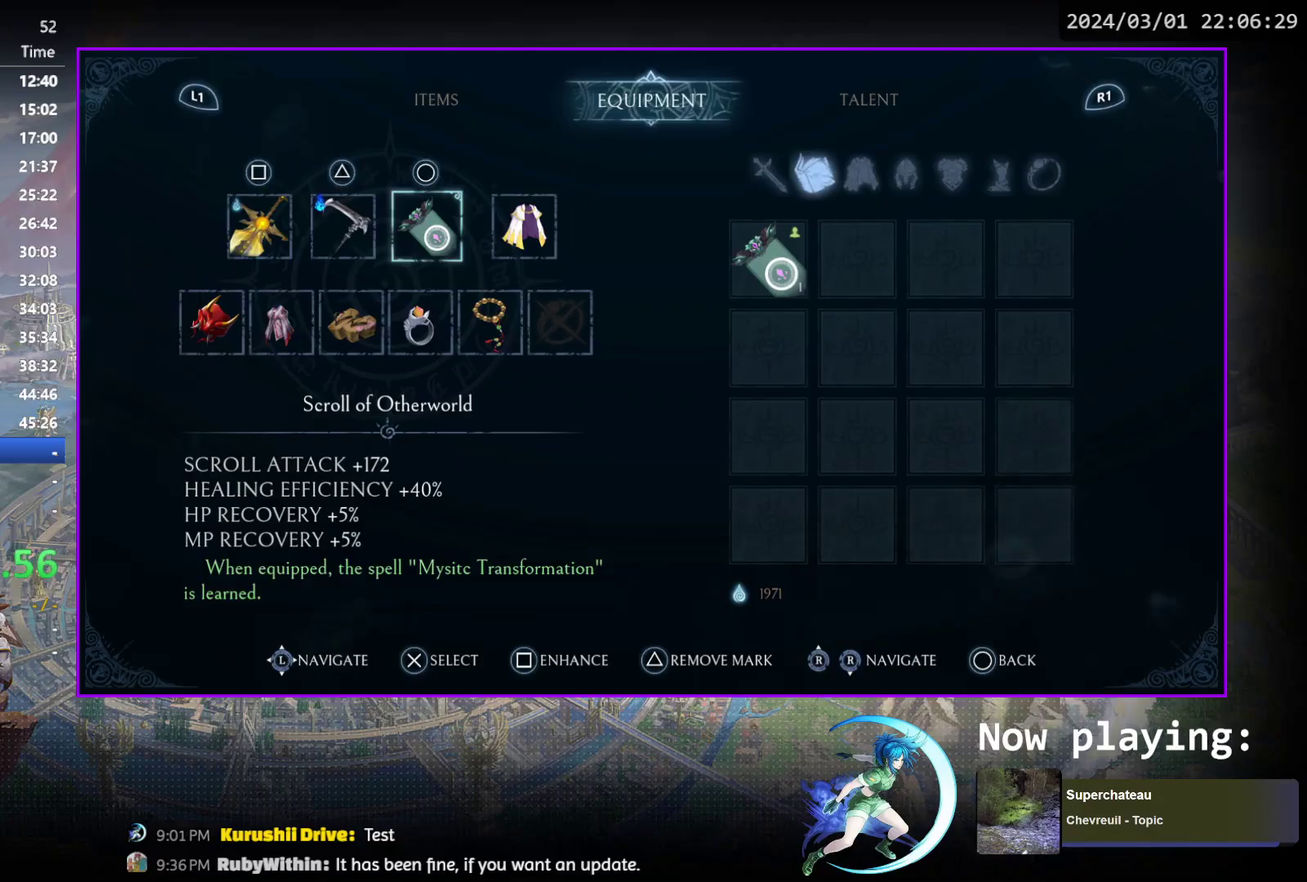
{"dt_ms": 600, "buttons": [], "events": [[167, "DPAD_LEFT", "down"], [267, "DPAD_LEFT", "up"], [350, "DPAD_LEFT", "down"], [467, "DPAD_LEFT", "up"]]}
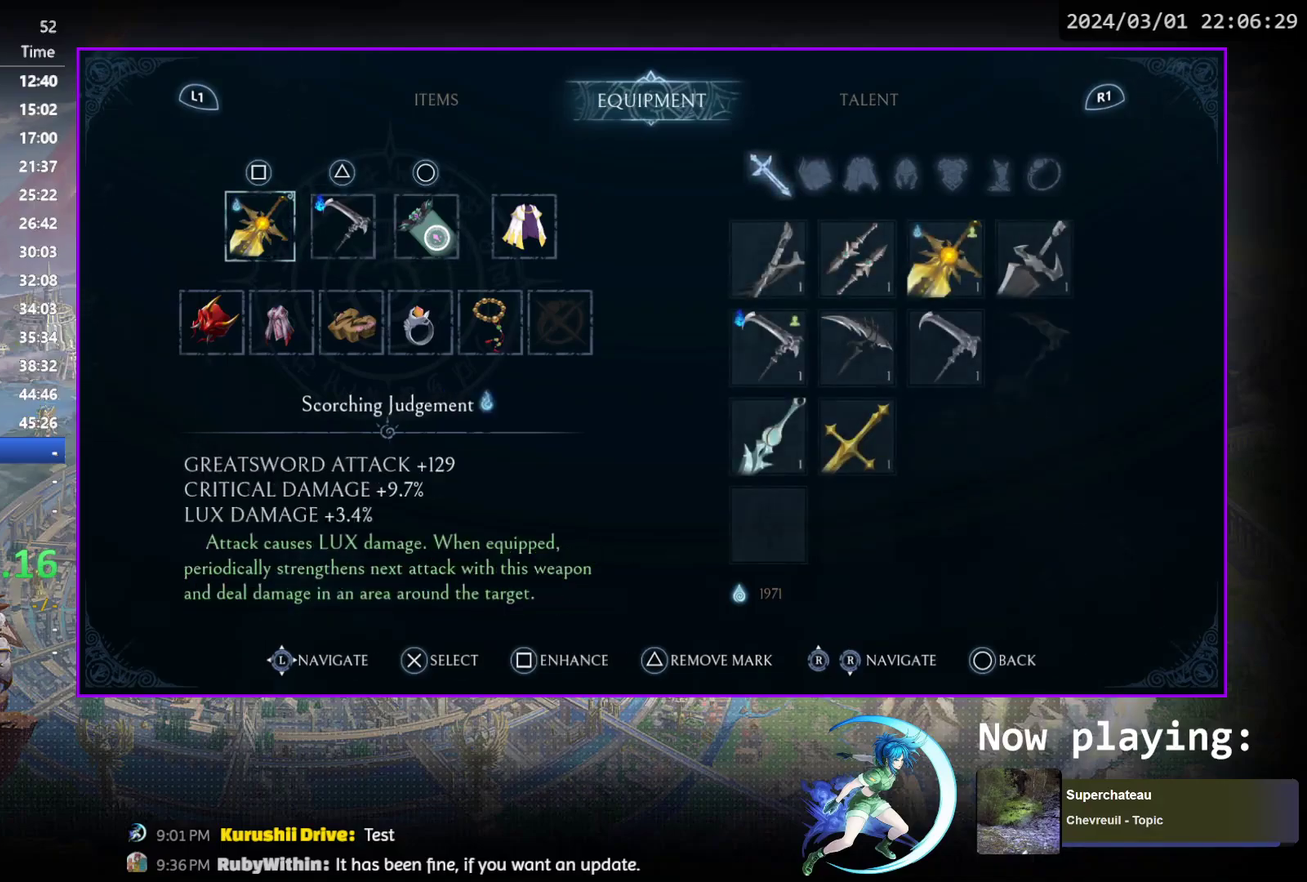
{"dt_ms": 500, "buttons": [], "events": []}
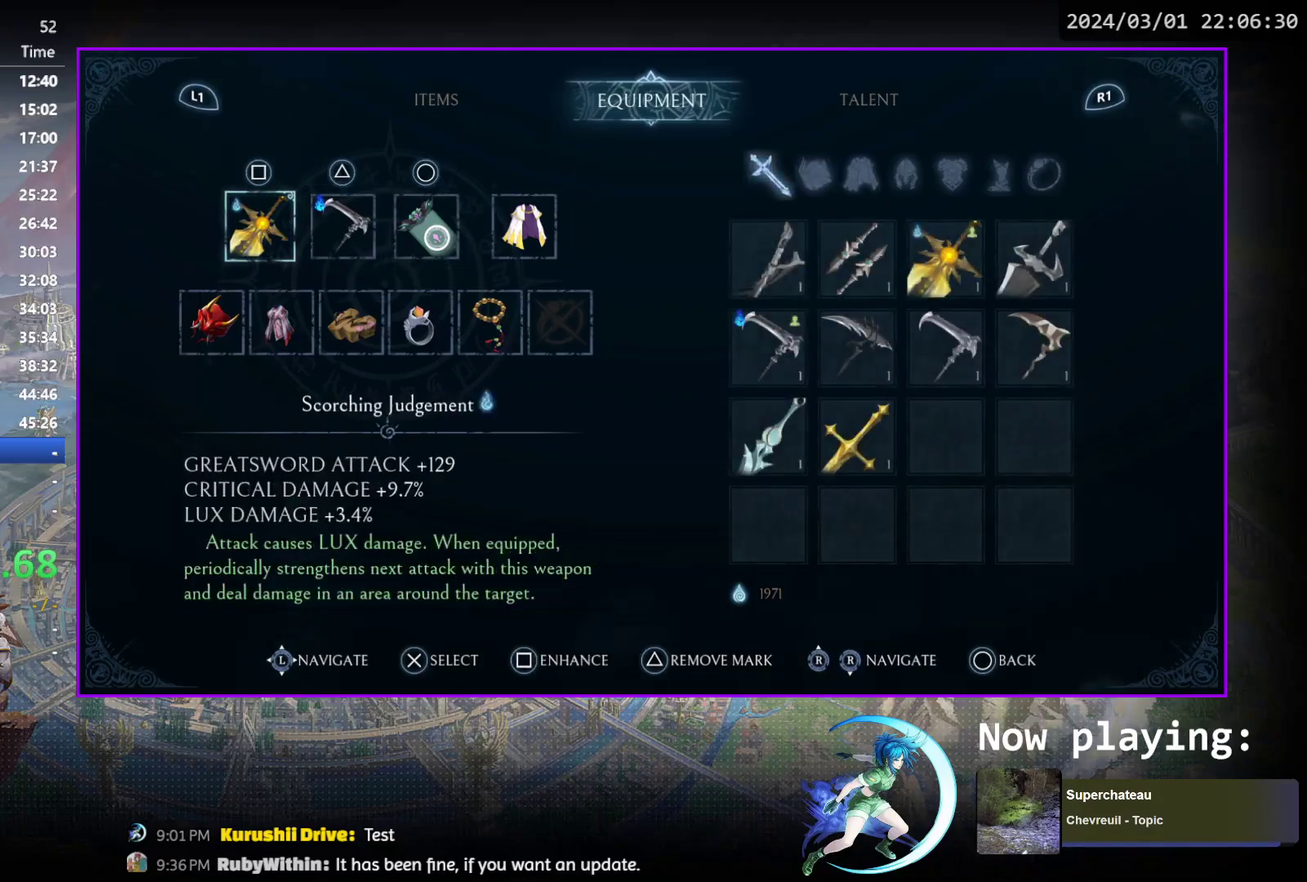
{"dt_ms": 300, "buttons": ["CIRCLE"], "events": [[283, "CIRCLE", "down"]]}
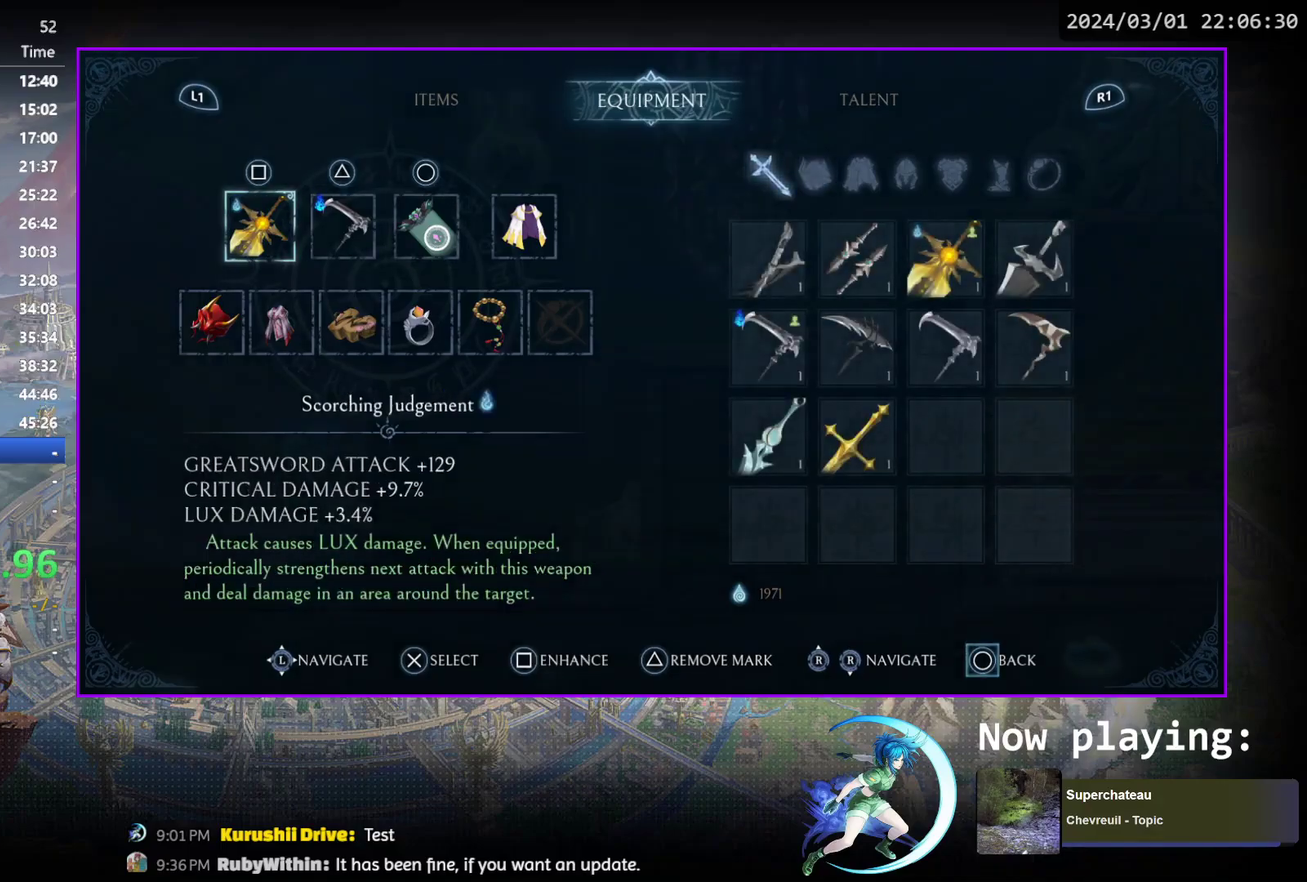
{"dt_ms": 900, "buttons": ["DPAD_DOWN", "DPAD_RIGHT"], "events": [[117, "CIRCLE", "up"], [200, "DPAD_RIGHT", "down"], [250, "CROSS", "down"], [450, "CROSS", "up"], [500, "CROSS", "down"], [767, "CROSS", "up"], [833, "DPAD_DOWN", "down"]]}
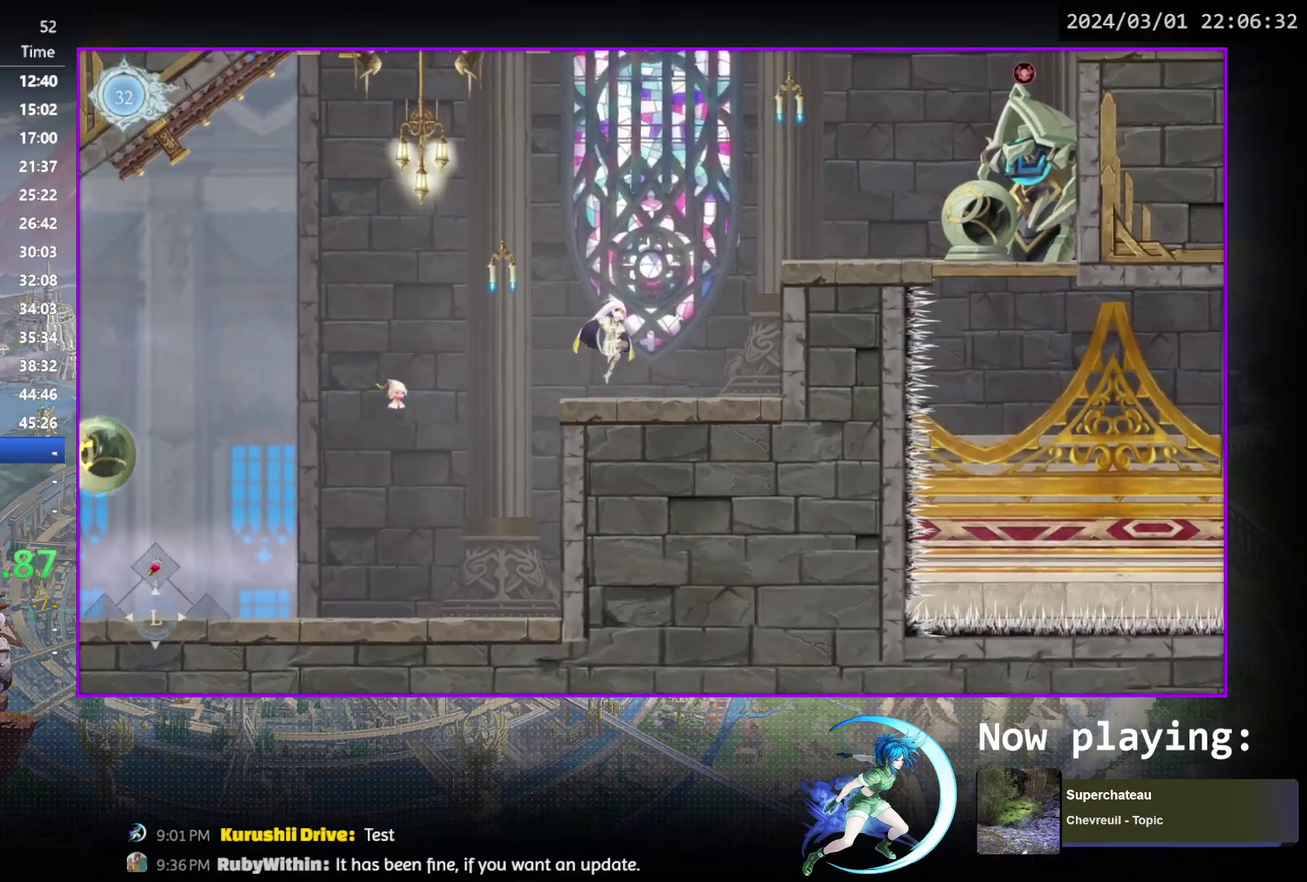
{"dt_ms": 300, "buttons": ["CROSS"], "events": [[117, "DPAD_DOWN", "up"], [233, "CROSS", "down"], [300, "DPAD_RIGHT", "up"]]}
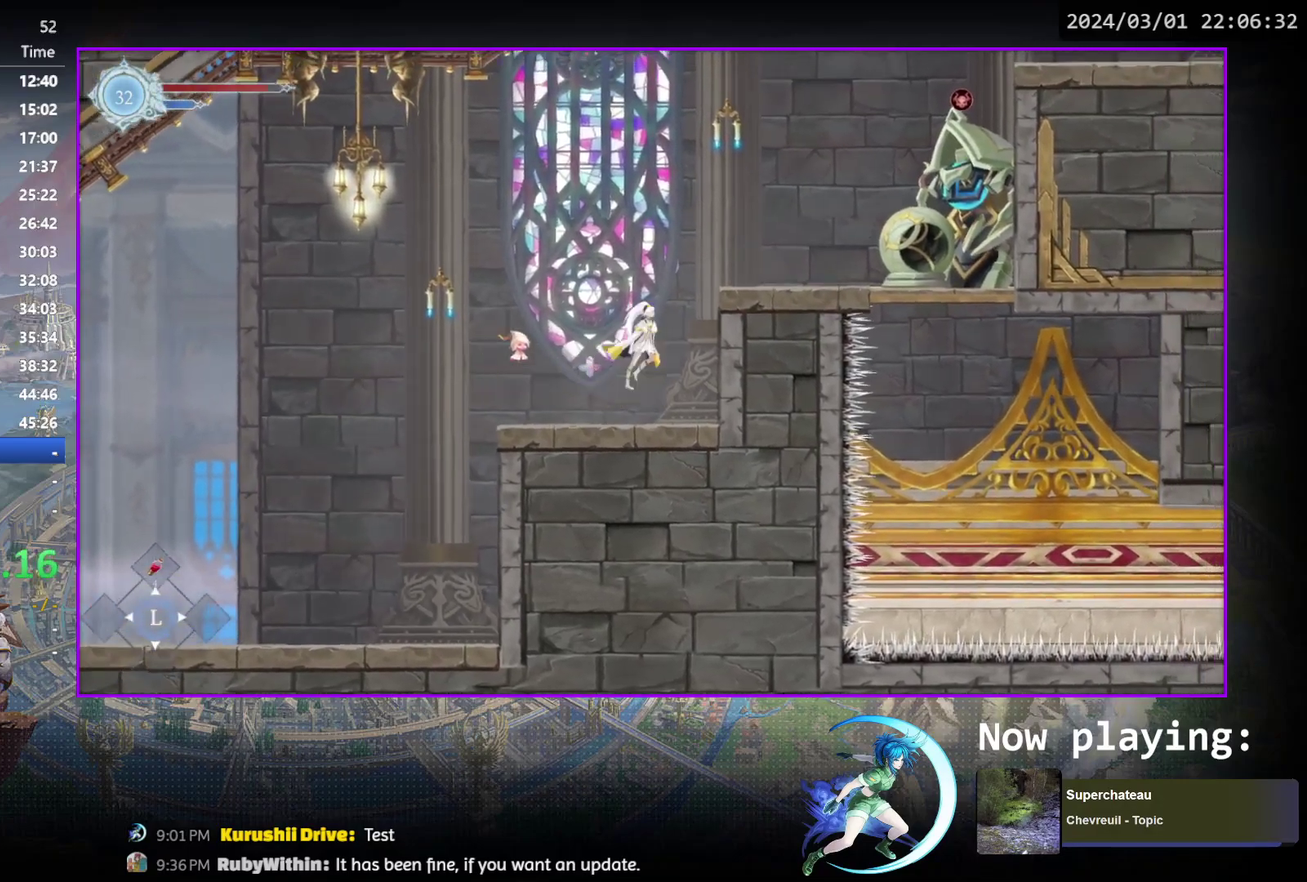
{"dt_ms": 500, "buttons": ["DPAD_RIGHT"], "events": [[250, "DPAD_RIGHT", "down"], [317, "CROSS", "up"]]}
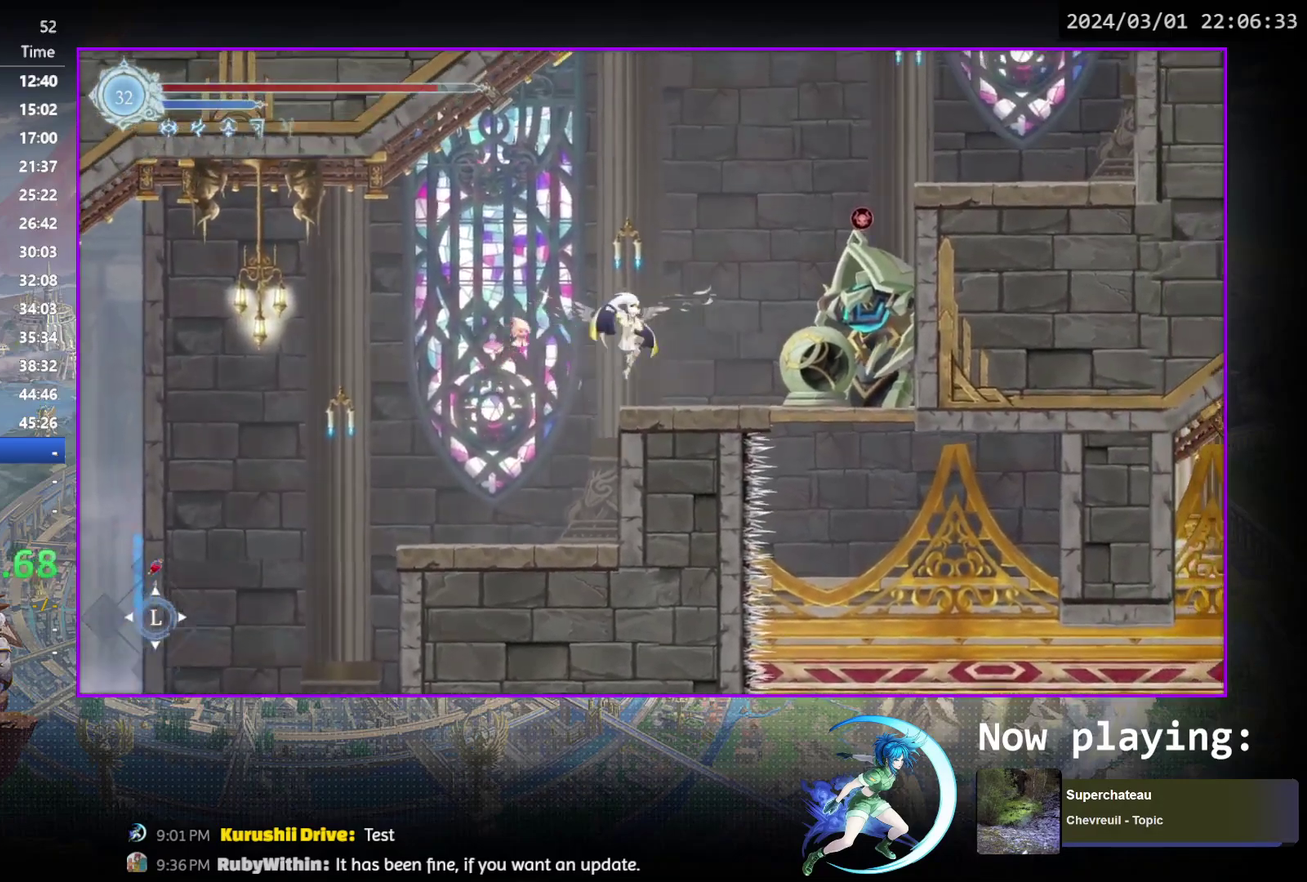
{"dt_ms": 300, "buttons": [], "events": [[267, "DPAD_RIGHT", "up"]]}
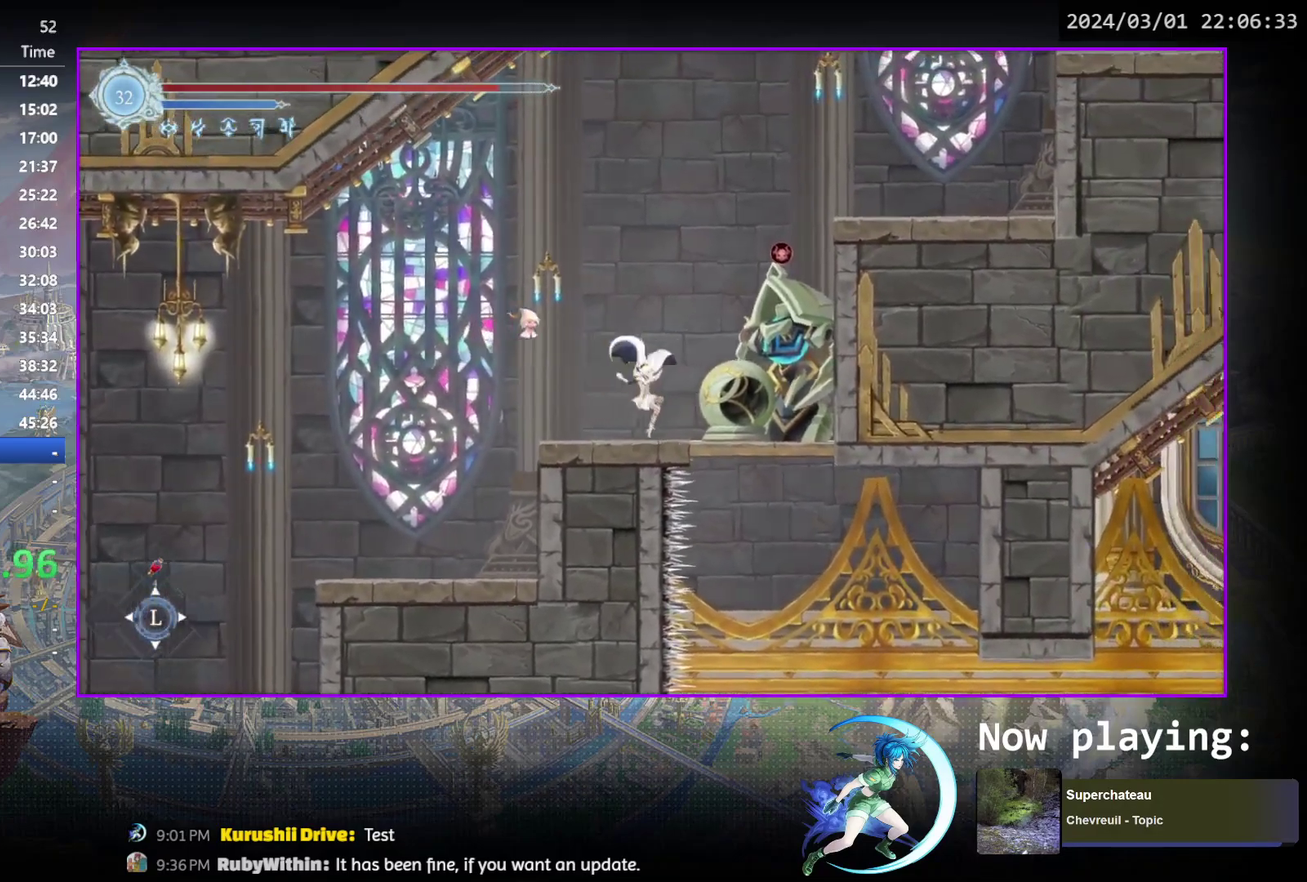
{"dt_ms": 600, "buttons": ["TRIANGLE"], "events": [[67, "TRIANGLE", "down"], [233, "TRIANGLE", "up"], [250, "DPAD_DOWN", "down"], [300, "DPAD_DOWN", "up"], [317, "TRIANGLE", "down"]]}
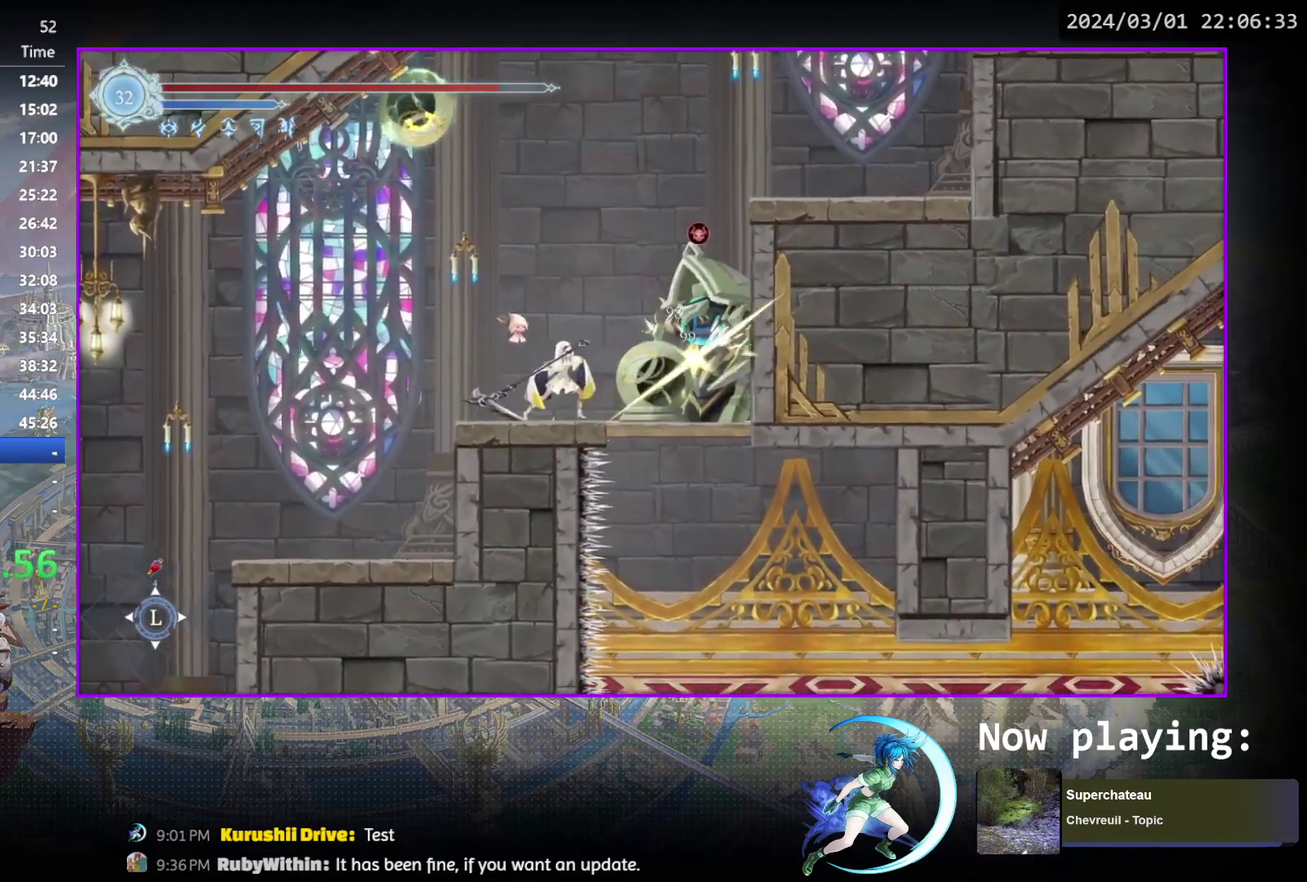
{"dt_ms": 500, "buttons": ["TRIANGLE"], "events": [[100, "DPAD_DOWN", "down"], [150, "DPAD_DOWN", "up"], [367, "TRIANGLE", "up"], [433, "TRIANGLE", "down"]]}
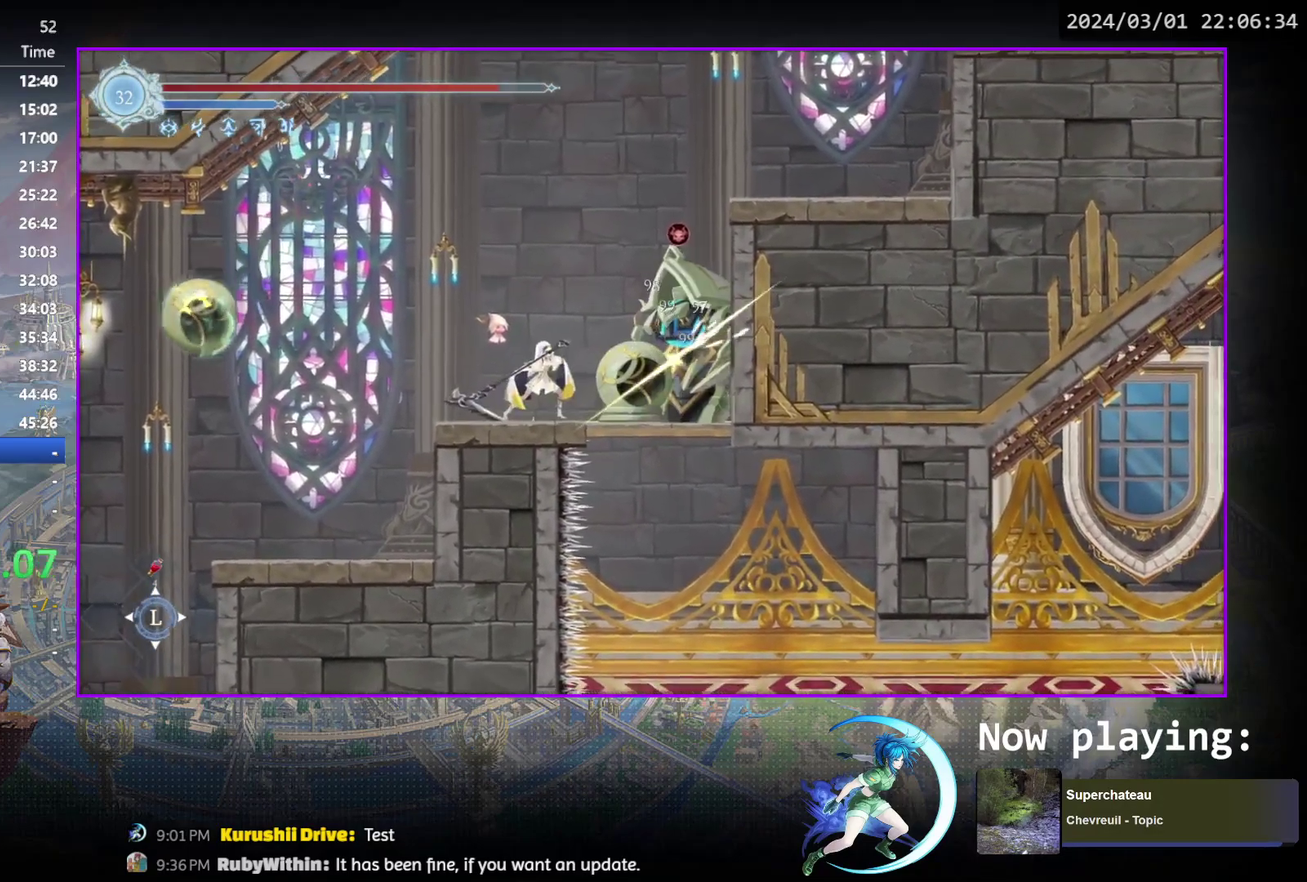
{"dt_ms": 700, "buttons": ["DPAD_DOWN"], "events": [[67, "TRIANGLE", "up"], [250, "TRIANGLE", "down"], [450, "DPAD_DOWN", "down"], [450, "TRIANGLE", "up"], [500, "DPAD_DOWN", "up"], [517, "TRIANGLE", "down"], [683, "TRIANGLE", "up"], [700, "DPAD_DOWN", "down"]]}
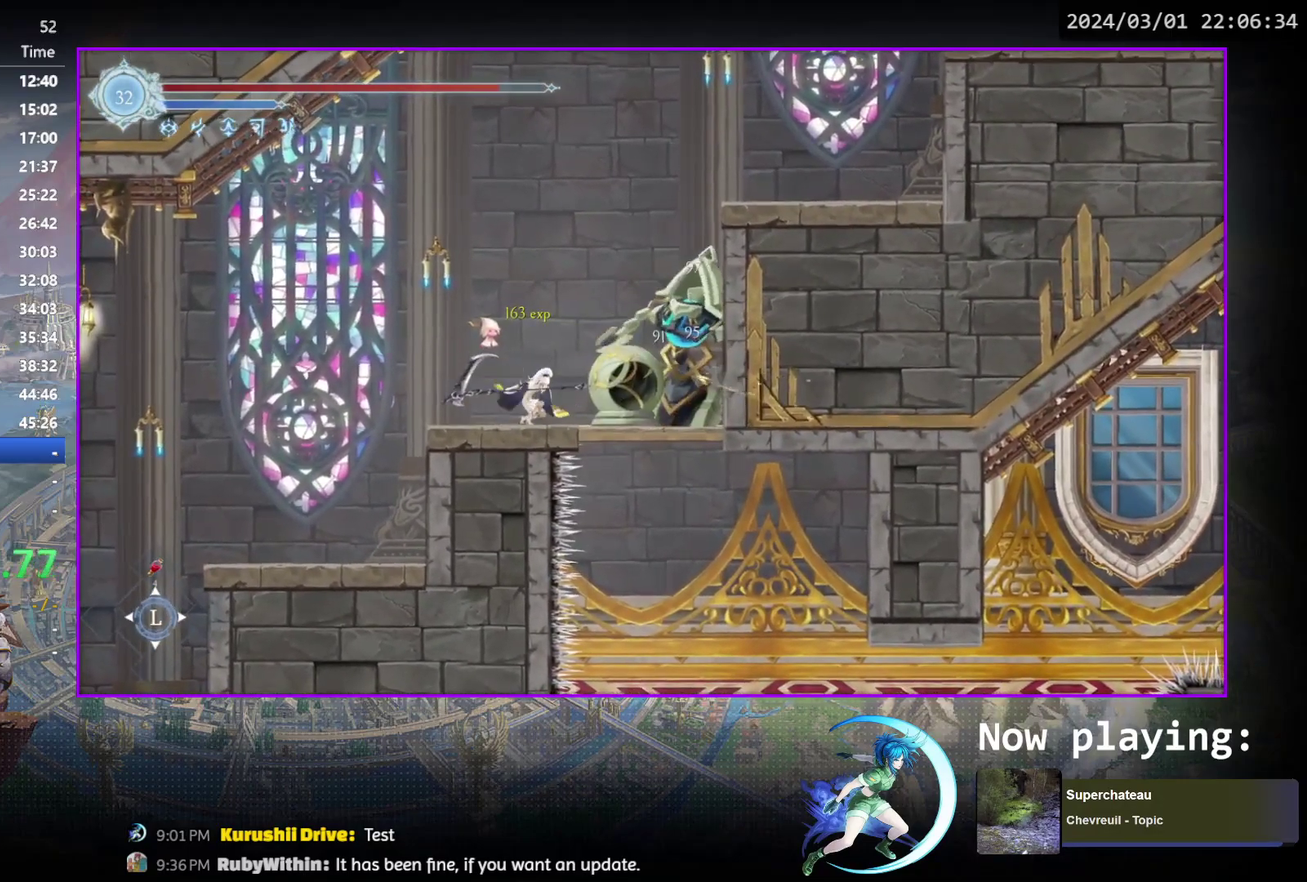
{"dt_ms": 400, "buttons": [], "events": [[50, "DPAD_DOWN", "up"], [133, "TRIANGLE", "down"], [350, "TRIANGLE", "up"]]}